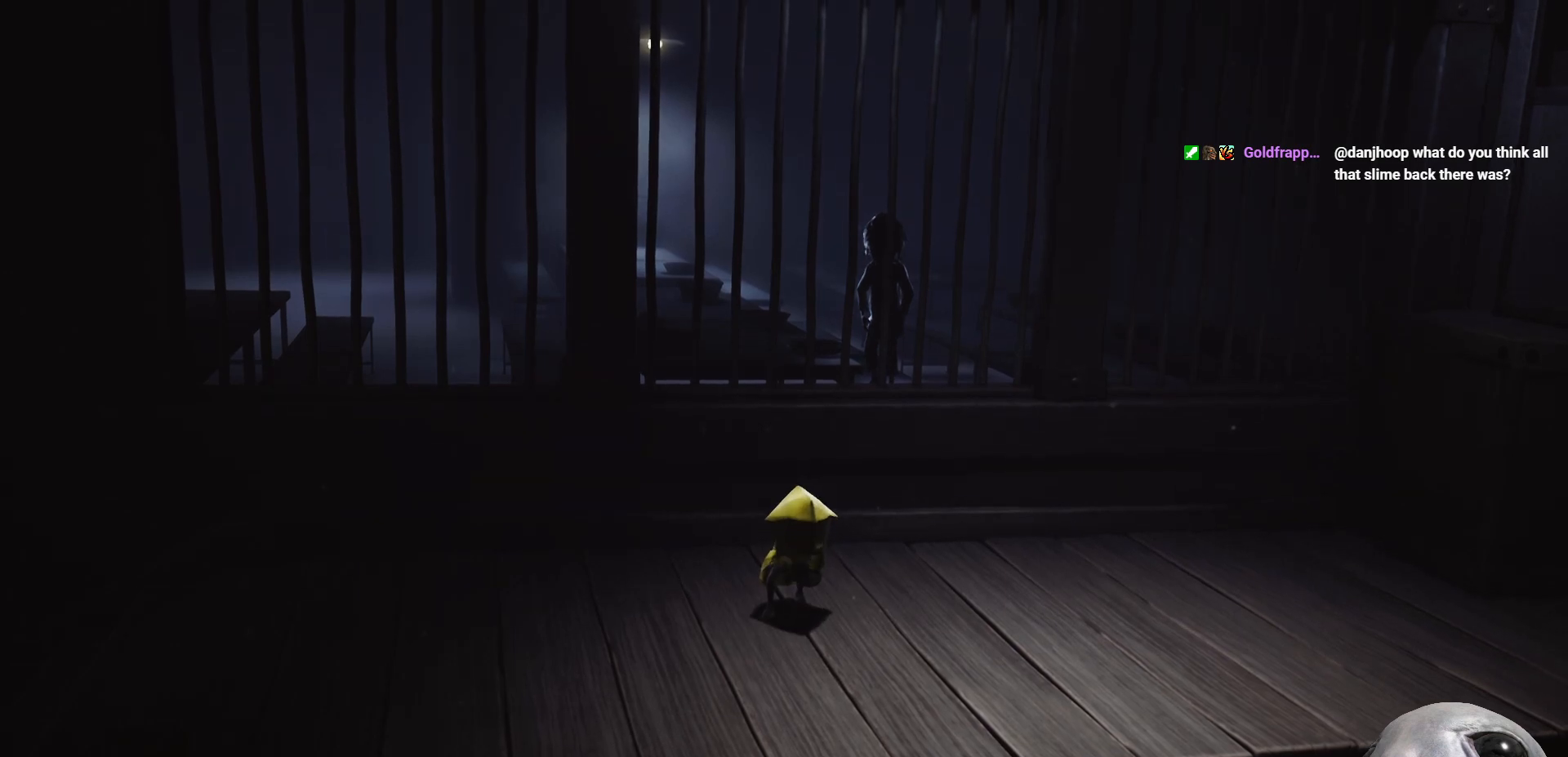
Gameplay with a controller (Xbox layout); each line is a JSON object with the inputs held at the frame after it. "events" lists button and stick changes between this image and that frame as [ms after this image, input, new state], when the widget could be followed in between.
{"buttons": ["X"], "left_stick": "right", "right_stick": "center", "events": []}
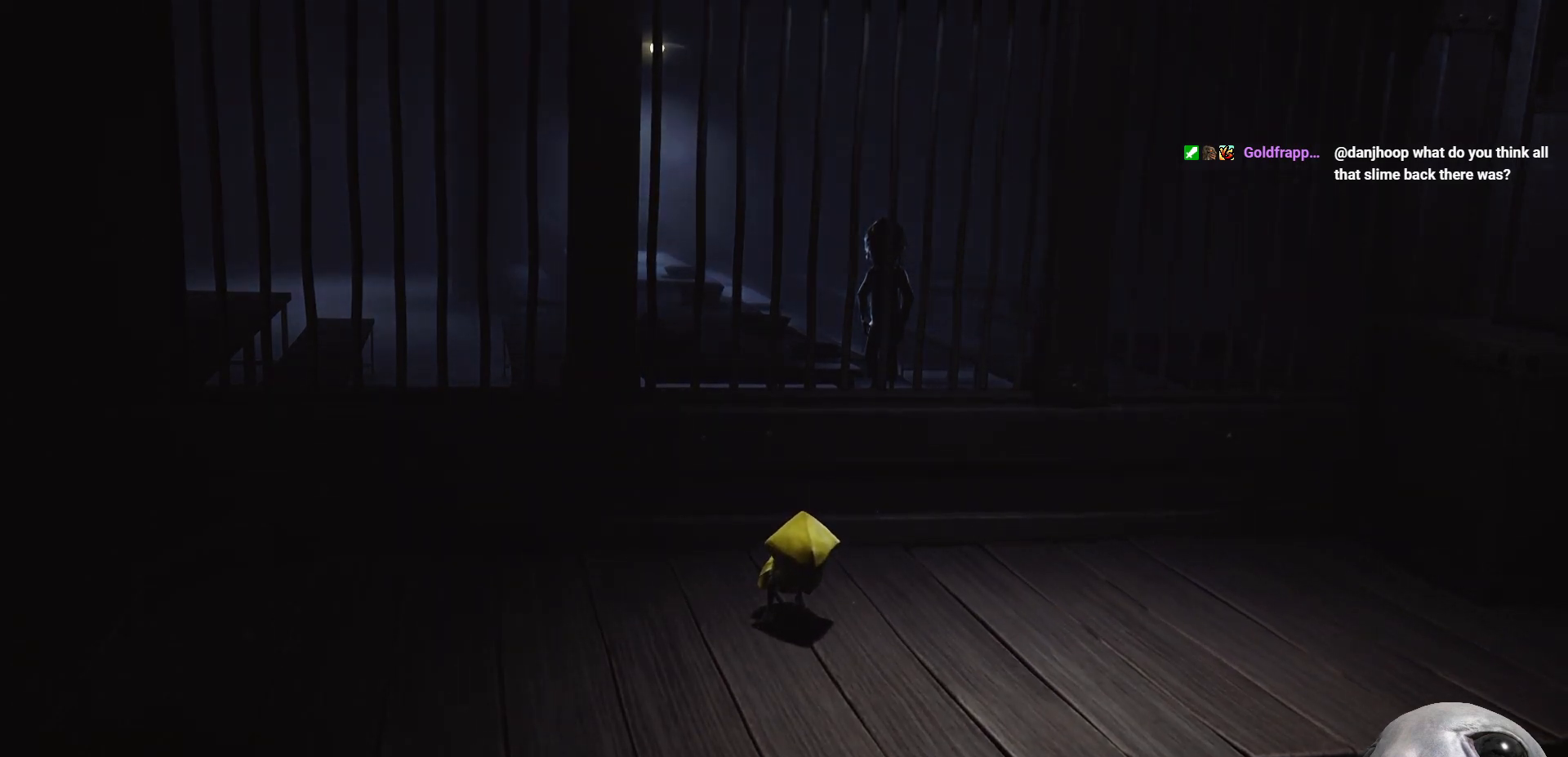
{"buttons": ["A", "X", "R2"], "left_stick": "up-right", "right_stick": "center", "events": [[17, "left_stick", "up-right"], [133, "A", "down"], [250, "R2", "down"]]}
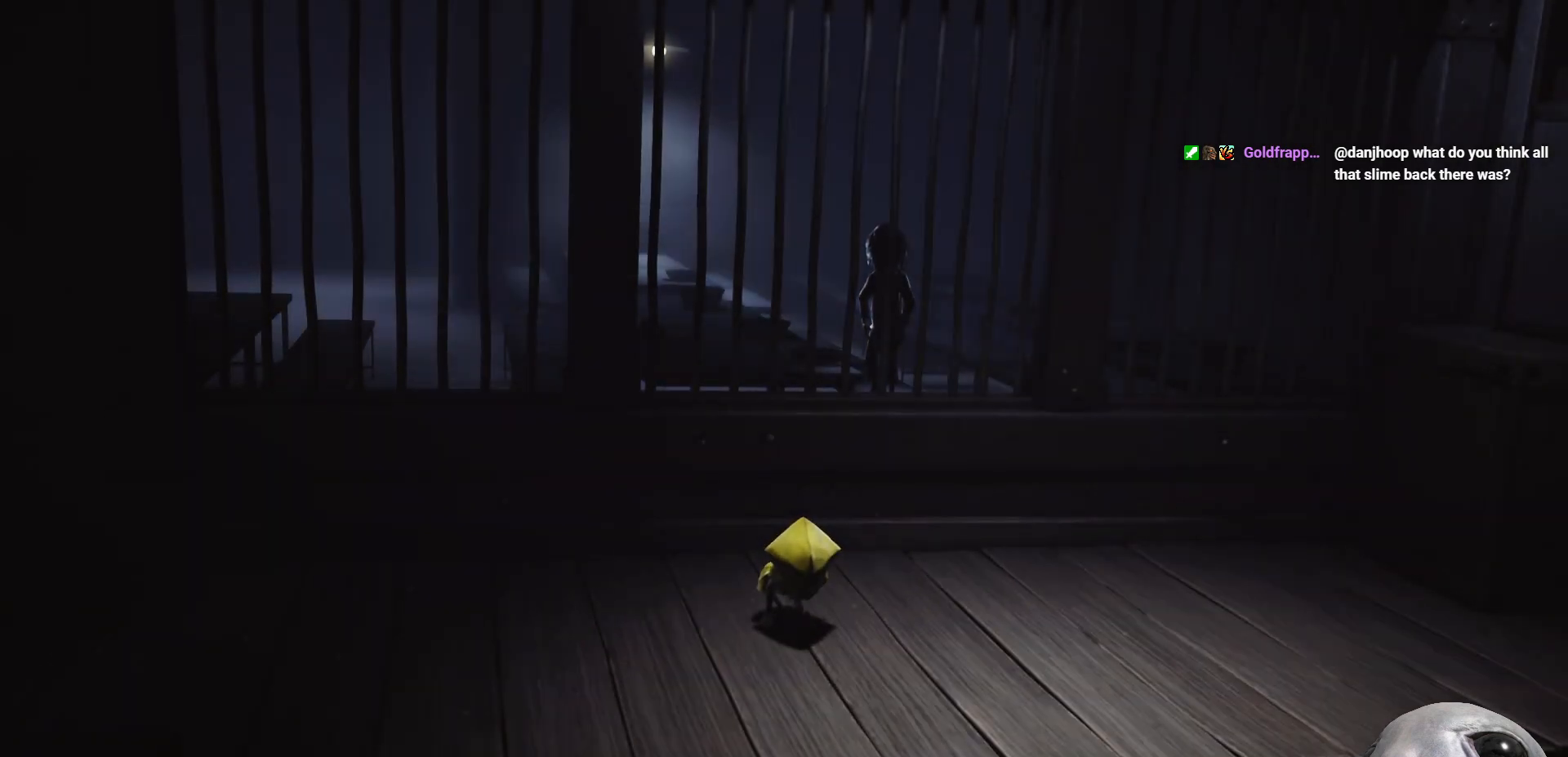
{"buttons": ["X"], "left_stick": "up", "right_stick": "center", "events": [[300, "left_stick", "up"], [383, "R2", "up"], [417, "A", "up"]]}
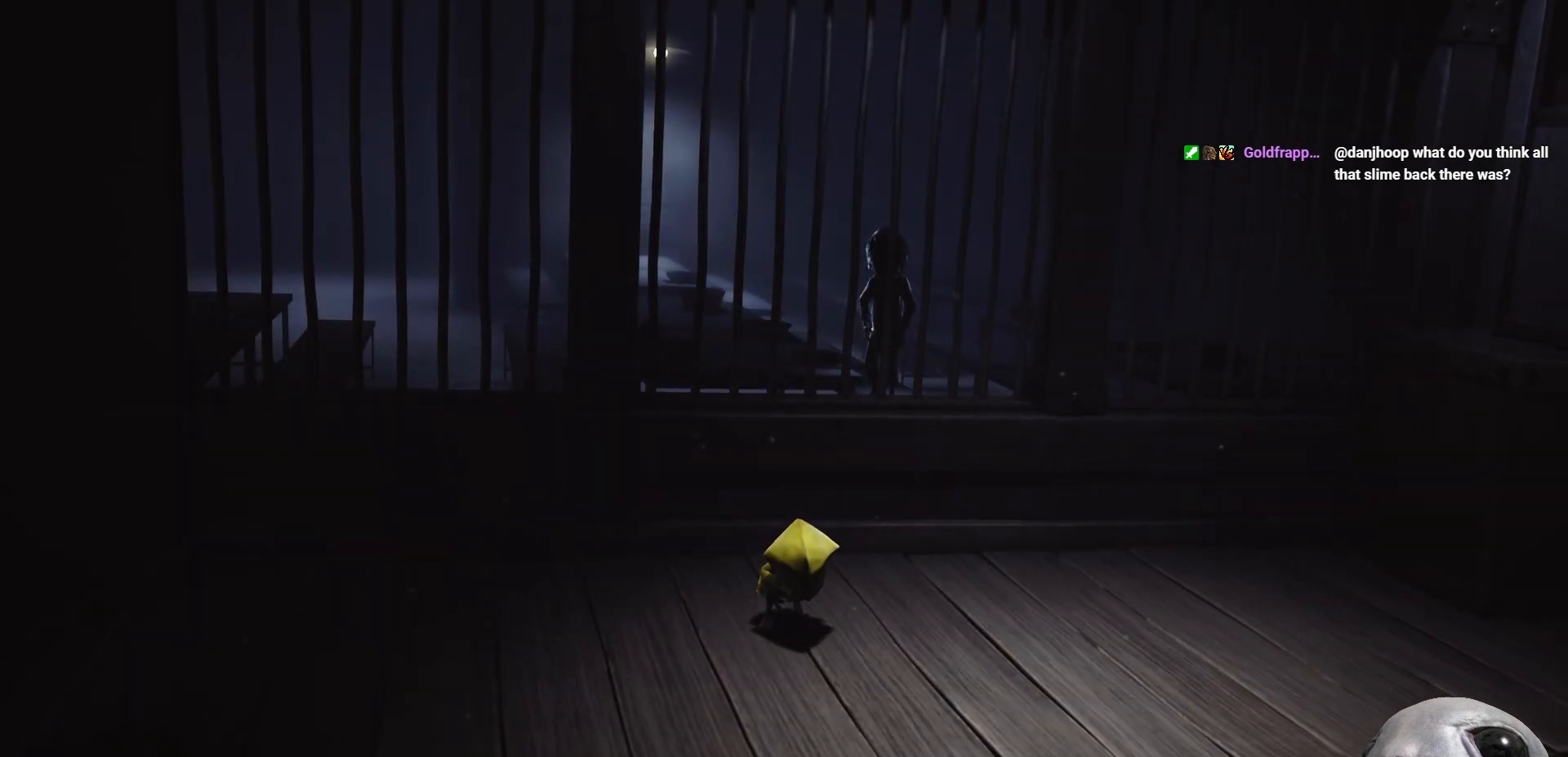
{"buttons": ["X", "R2"], "left_stick": "up", "right_stick": "center", "events": [[167, "R2", "down"], [200, "A", "down"], [450, "A", "up"]]}
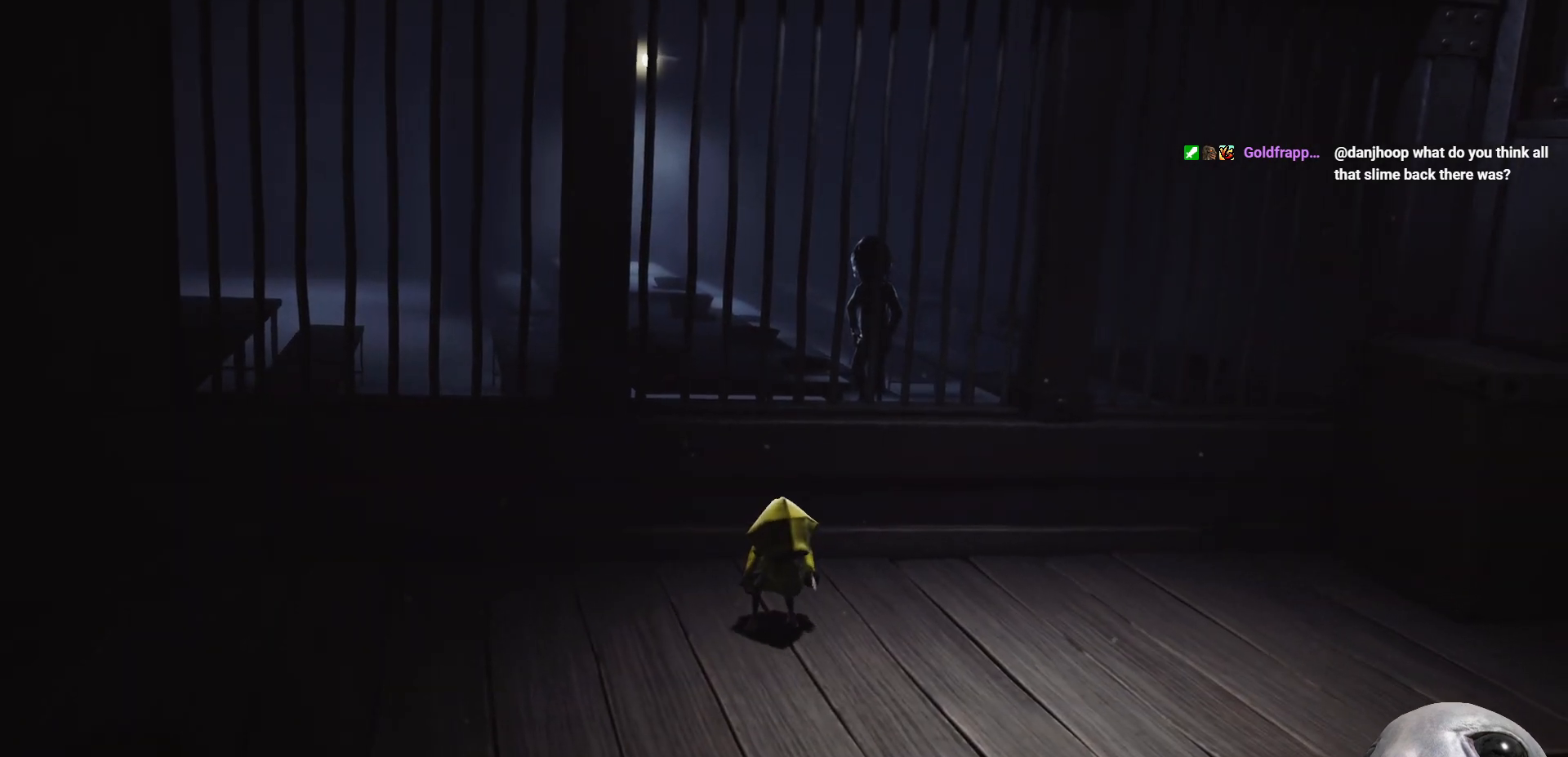
{"buttons": ["X"], "left_stick": "up-right", "right_stick": "center", "events": [[50, "R2", "up"], [83, "left_stick", "up-right"]]}
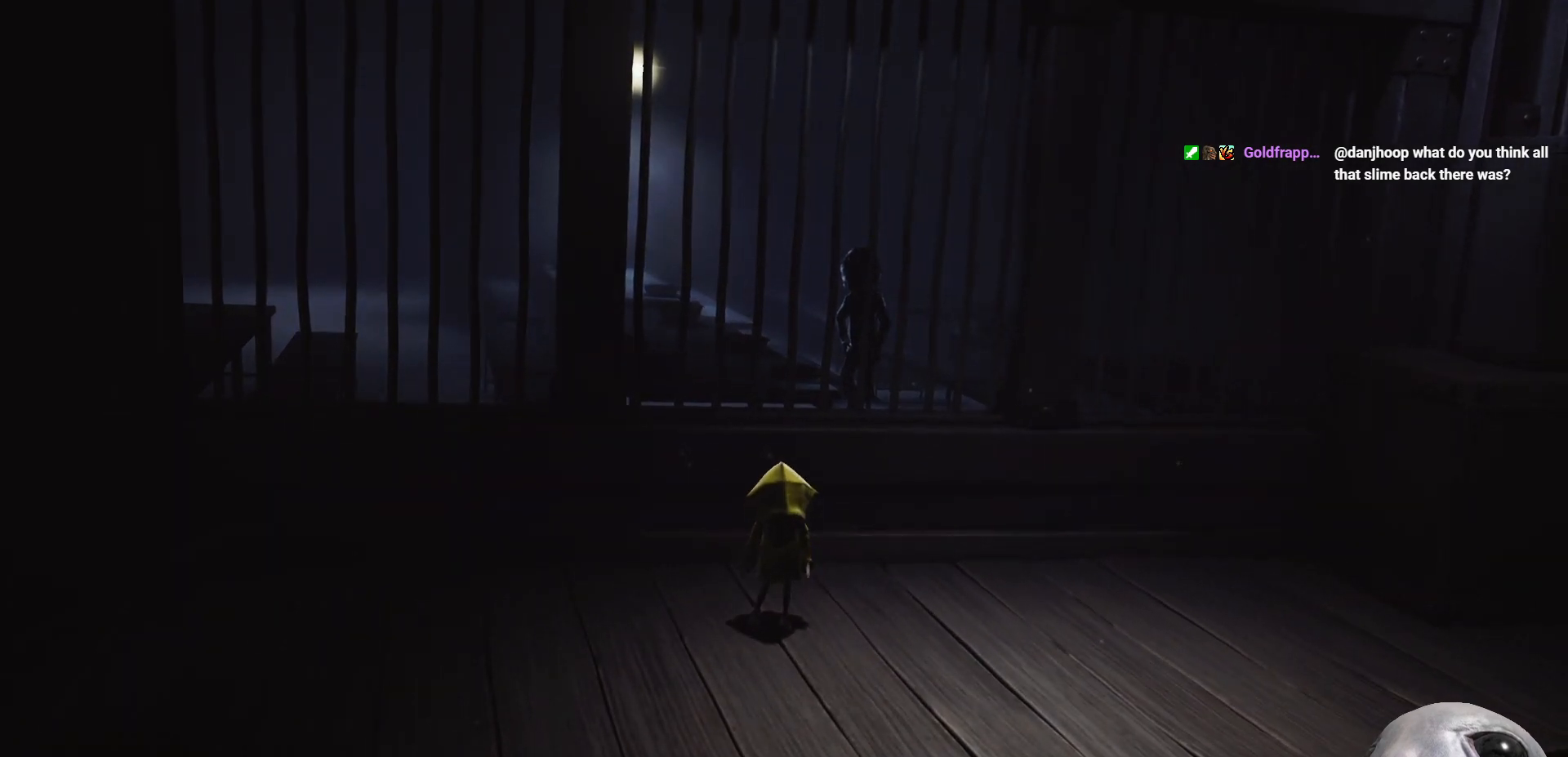
{"buttons": ["X"], "left_stick": "up-right", "right_stick": "center", "events": []}
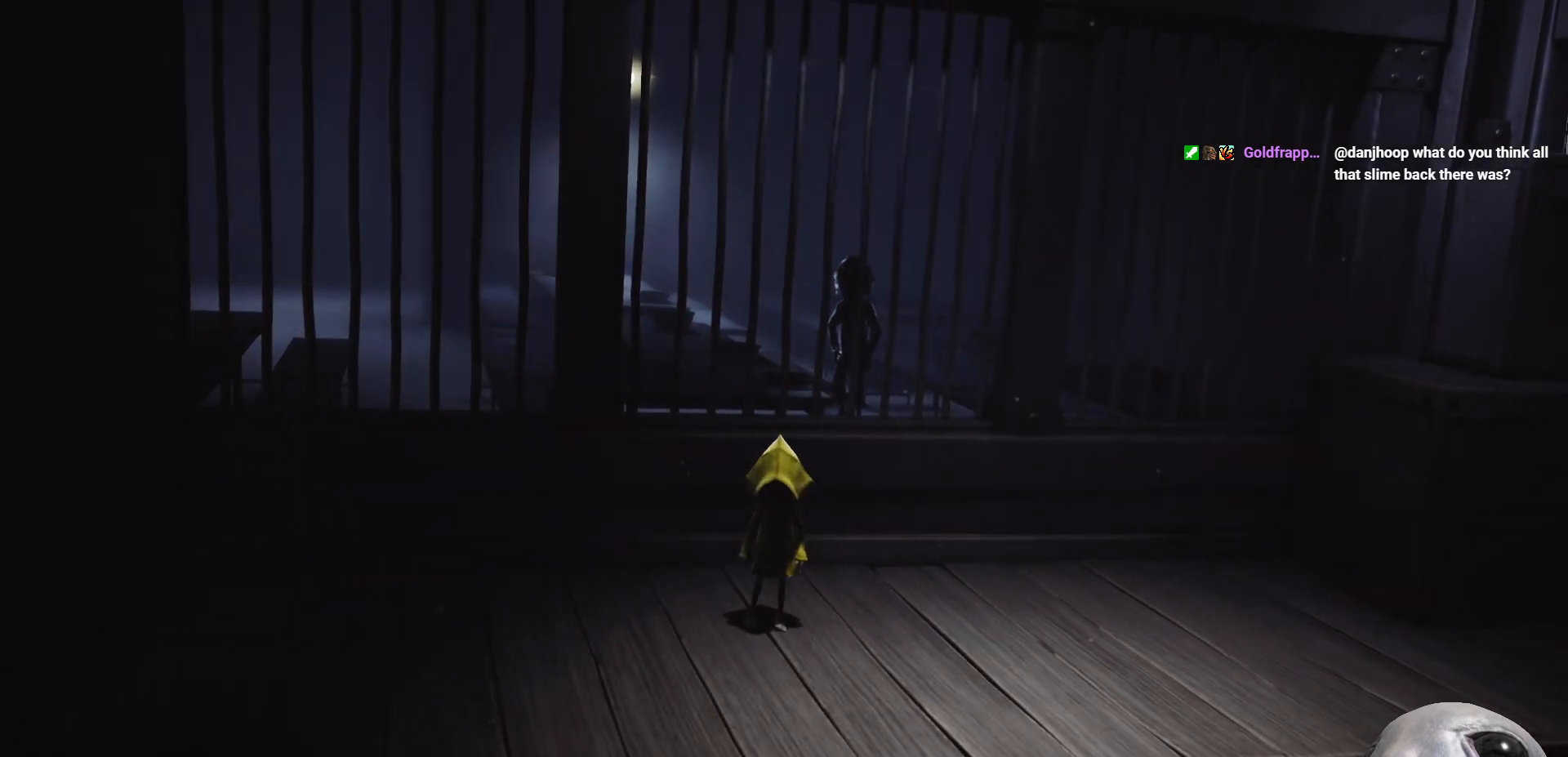
{"buttons": ["X"], "left_stick": "up-right", "right_stick": "center", "events": []}
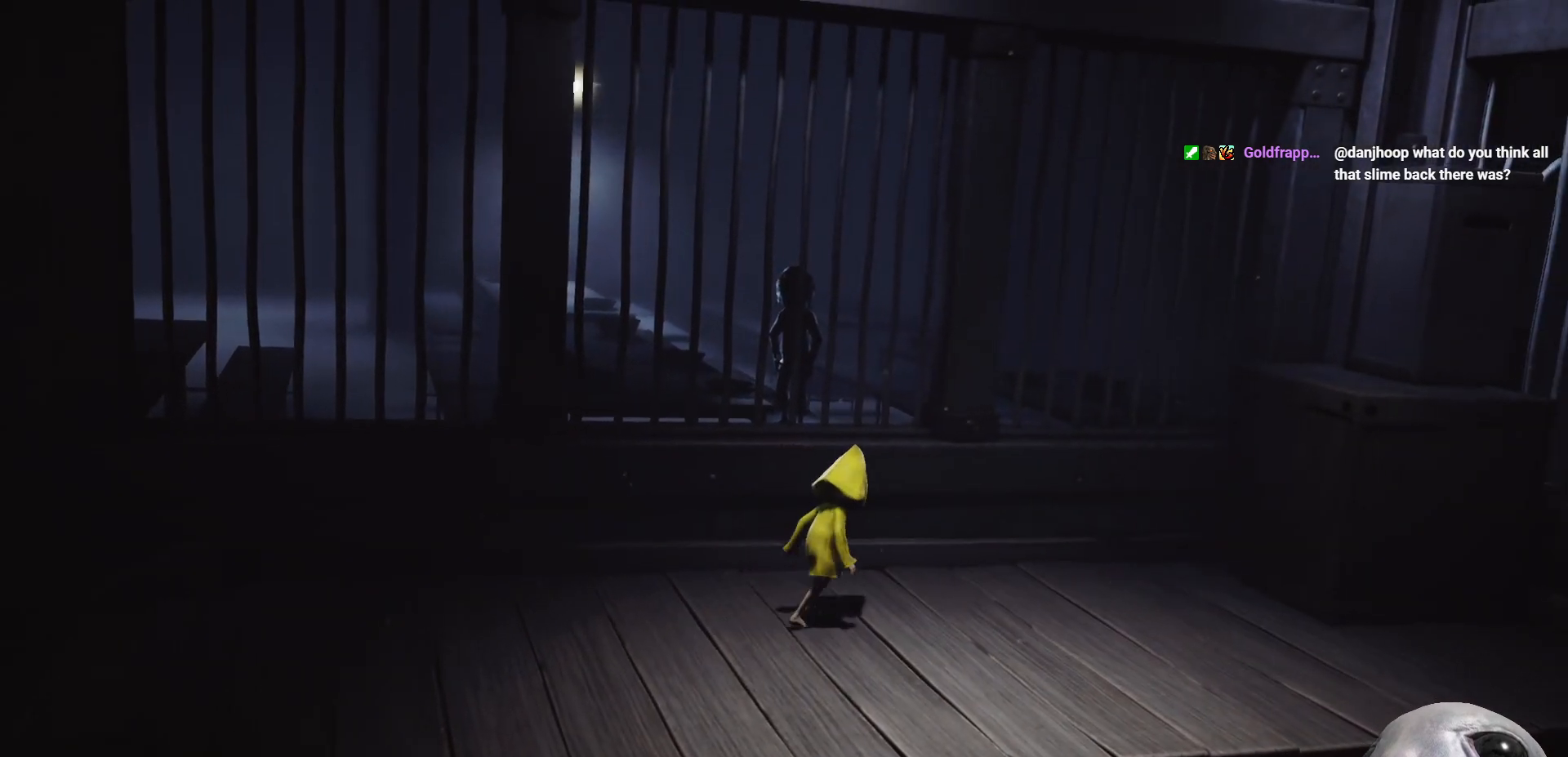
{"buttons": ["X"], "left_stick": "right", "right_stick": "center", "events": [[333, "left_stick", "right"]]}
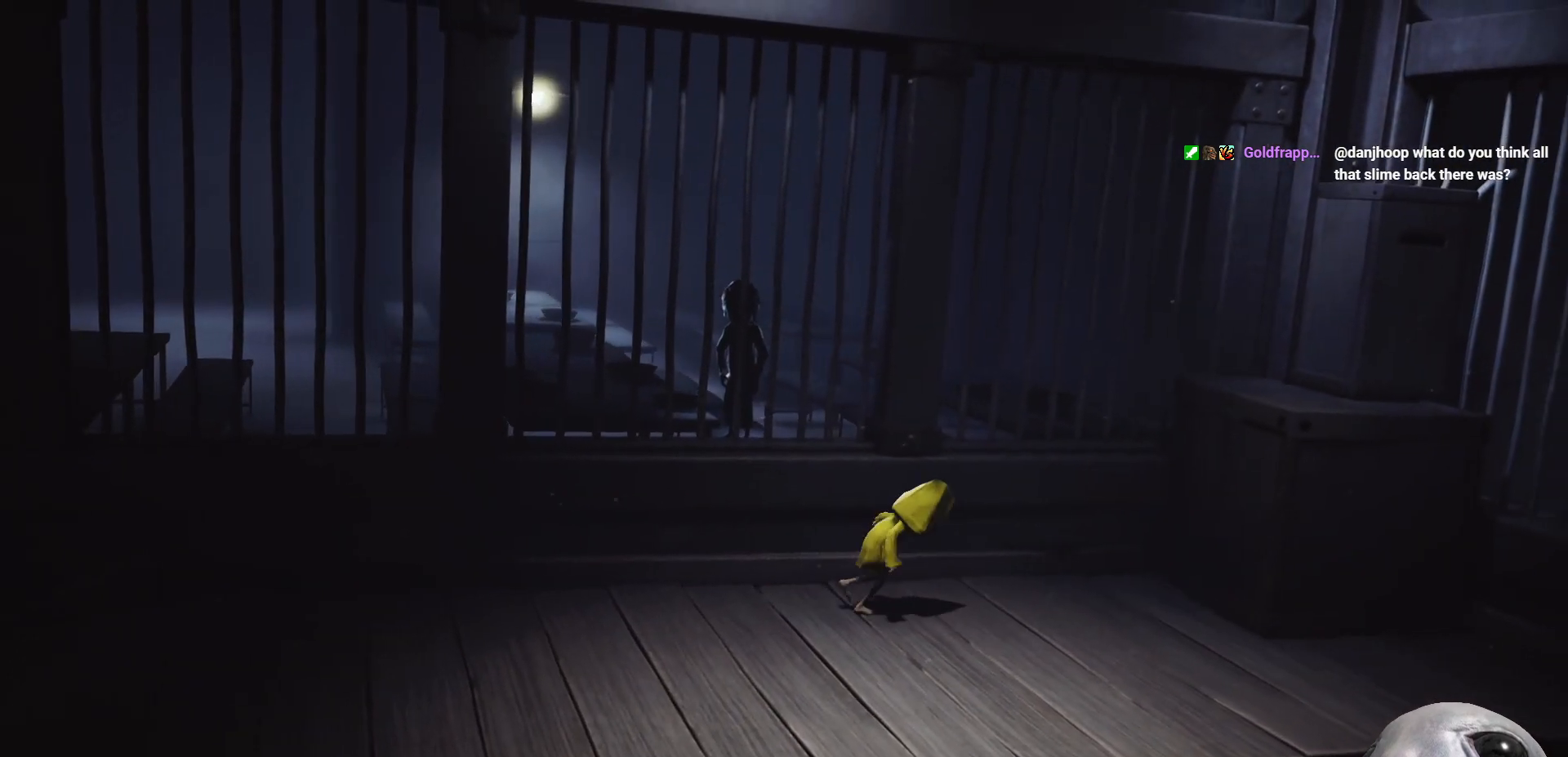
{"buttons": ["X"], "left_stick": "right", "right_stick": "center", "events": []}
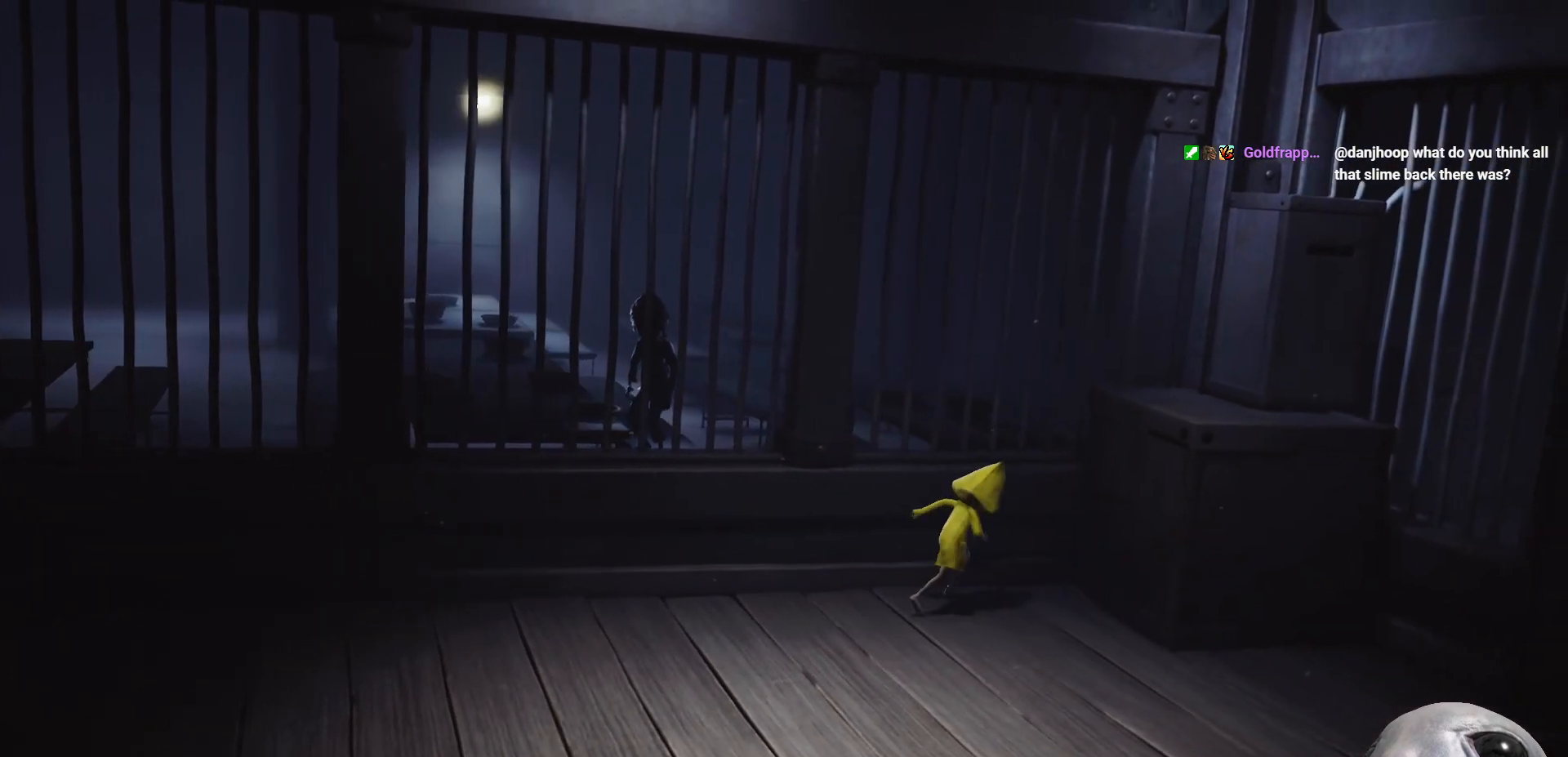
{"buttons": ["X", "R2"], "left_stick": "up-right", "right_stick": "center", "events": [[117, "A", "down"], [150, "left_stick", "up-right"], [283, "R2", "down"], [400, "A", "up"]]}
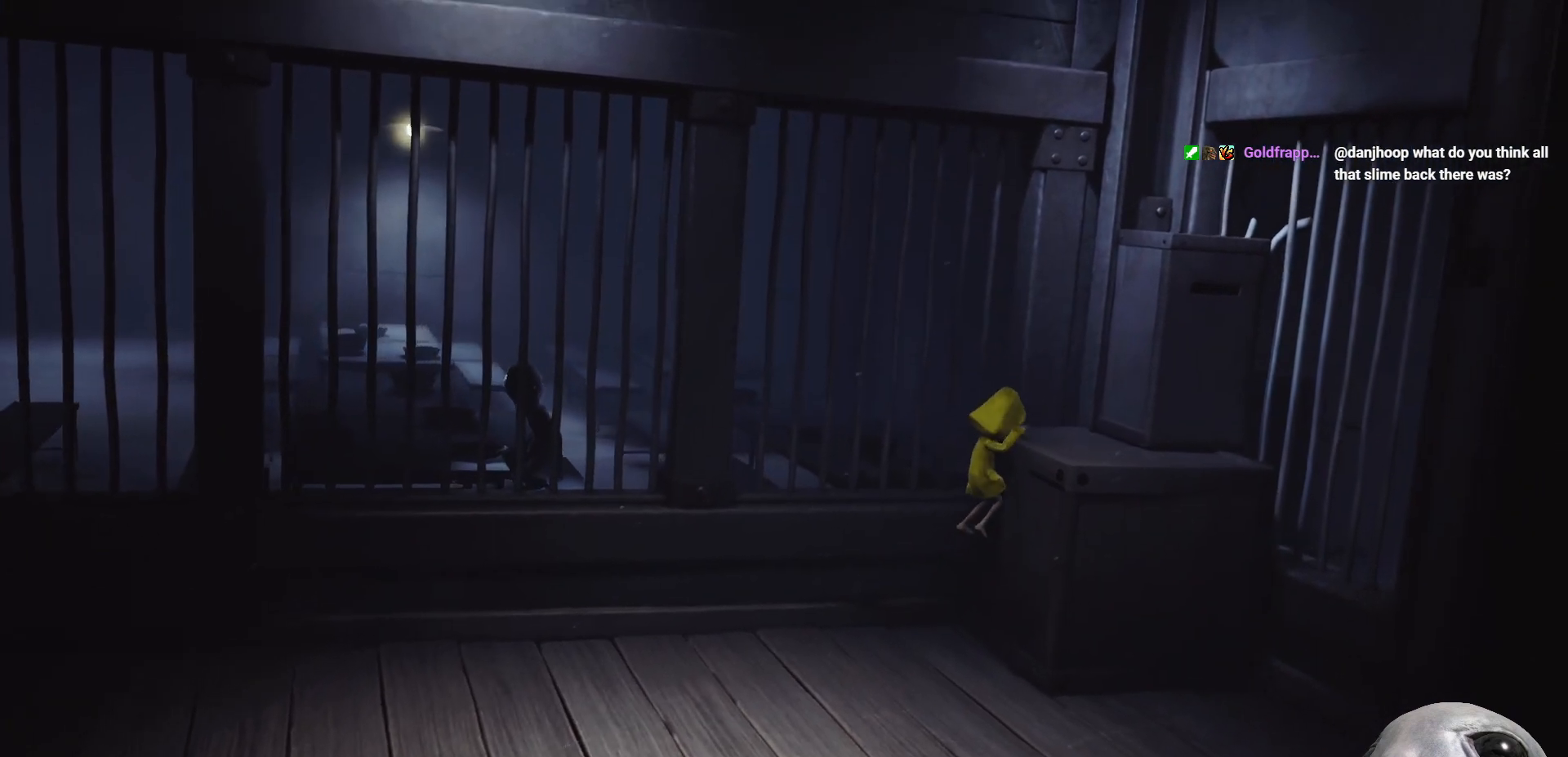
{"buttons": ["X"], "left_stick": "right", "right_stick": "center", "events": [[167, "left_stick", "right"], [483, "R2", "up"]]}
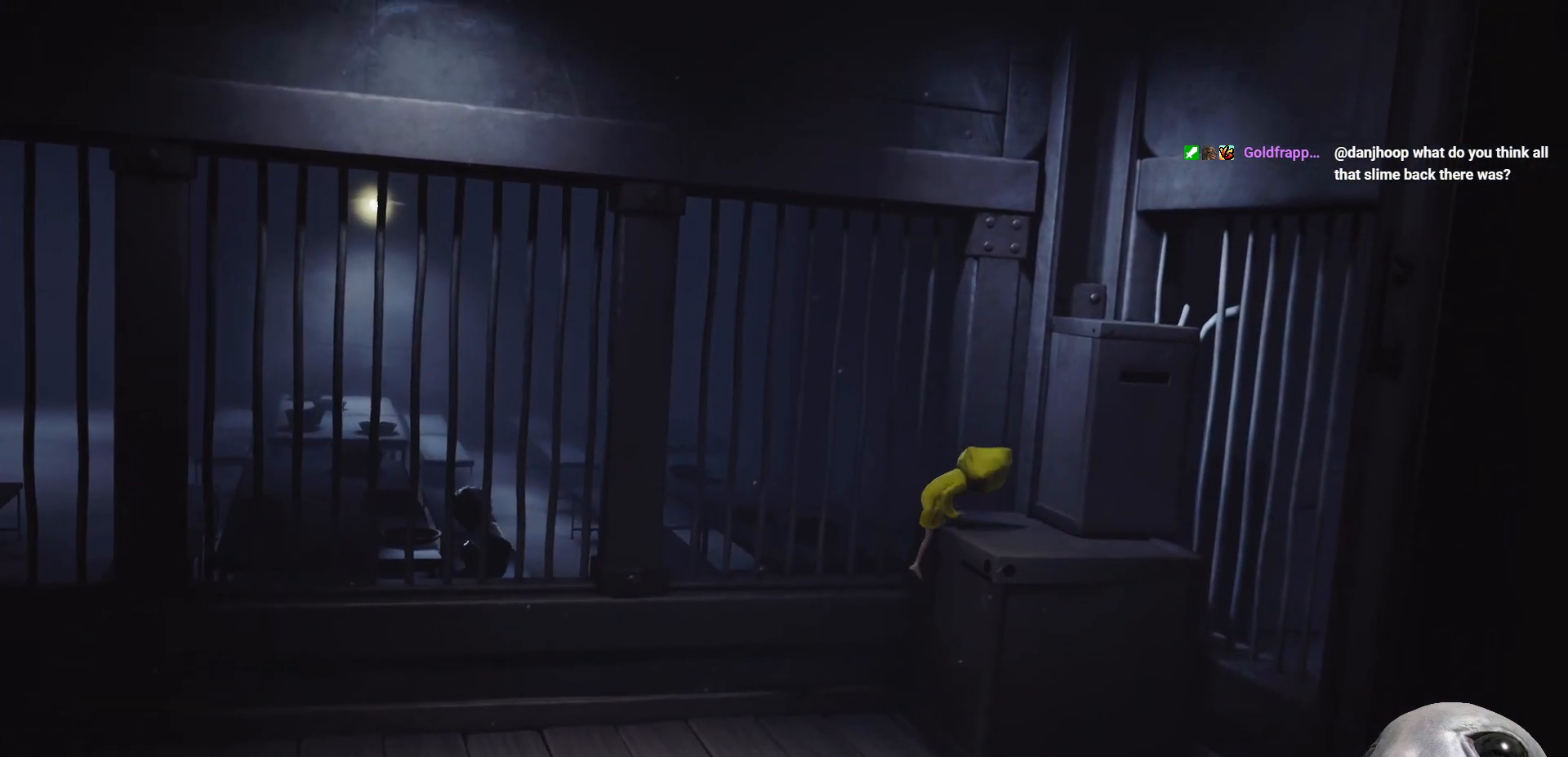
{"buttons": ["A", "X"], "left_stick": "up-right", "right_stick": "center", "events": [[383, "left_stick", "up-right"], [400, "A", "down"]]}
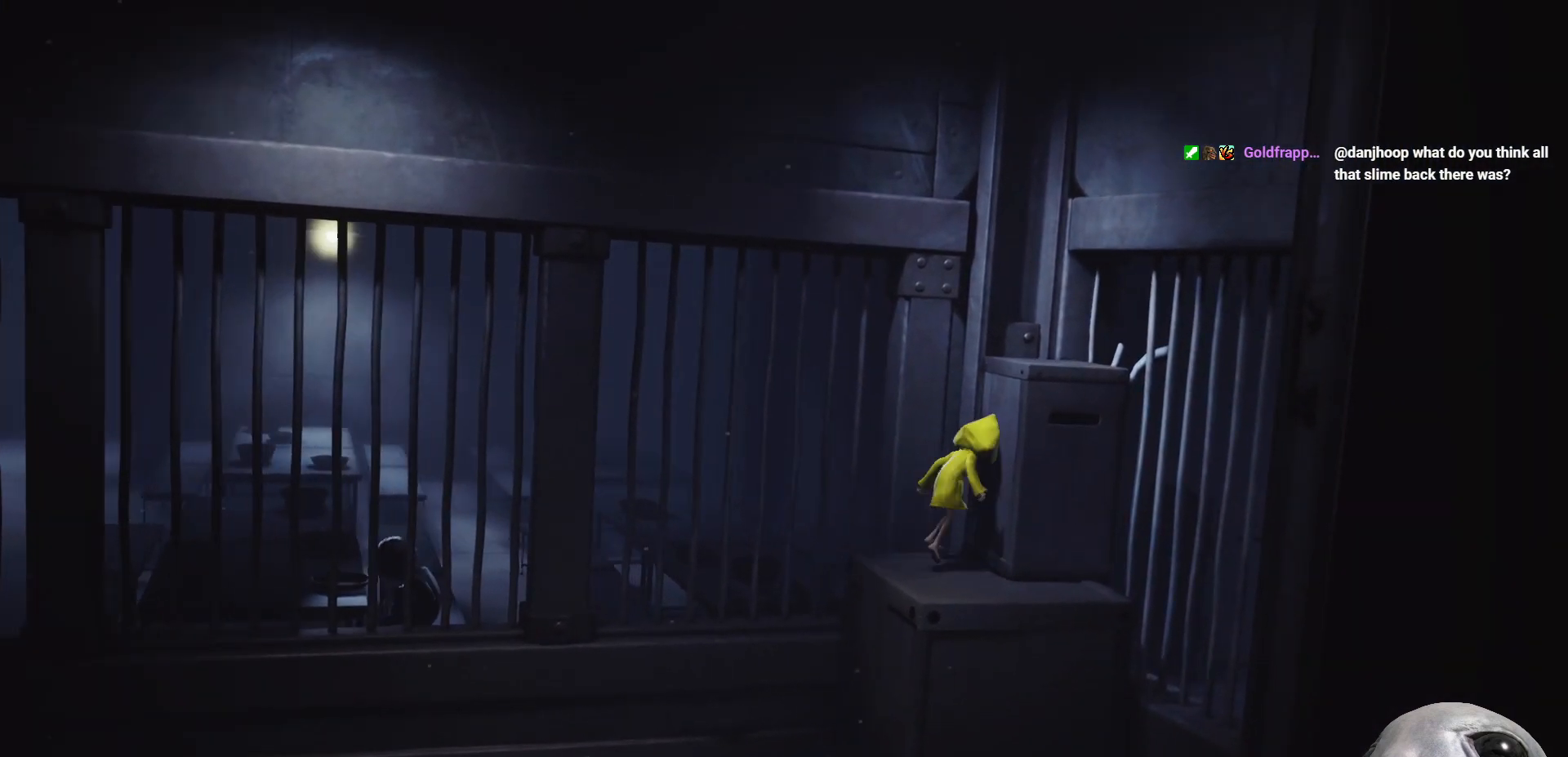
{"buttons": ["X", "R2"], "left_stick": "up-right", "right_stick": "center", "events": [[17, "R2", "down"], [167, "A", "up"]]}
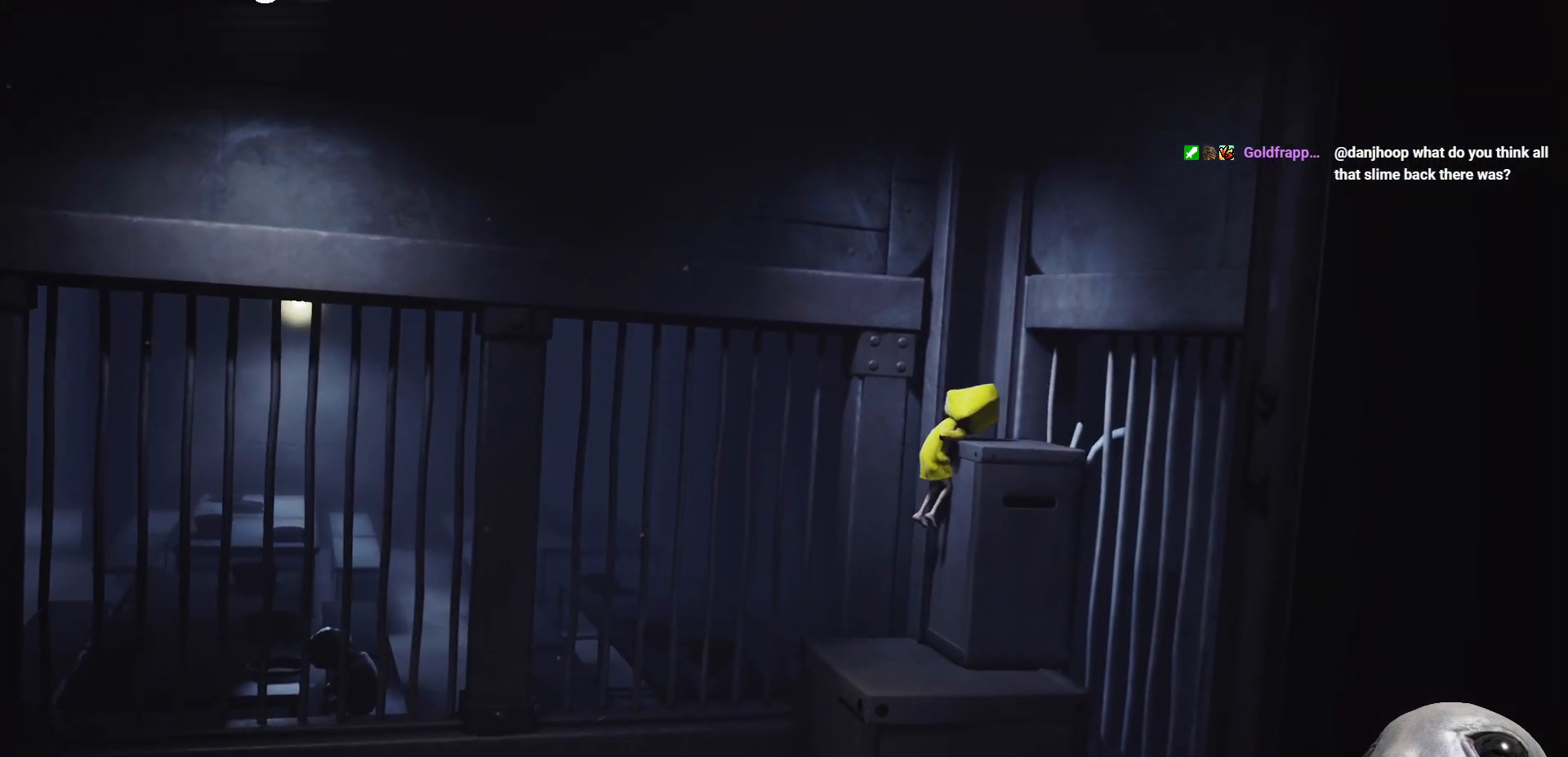
{"buttons": ["X", "L2", "R2"], "left_stick": "up-right", "right_stick": "center", "events": [[483, "L2", "down"]]}
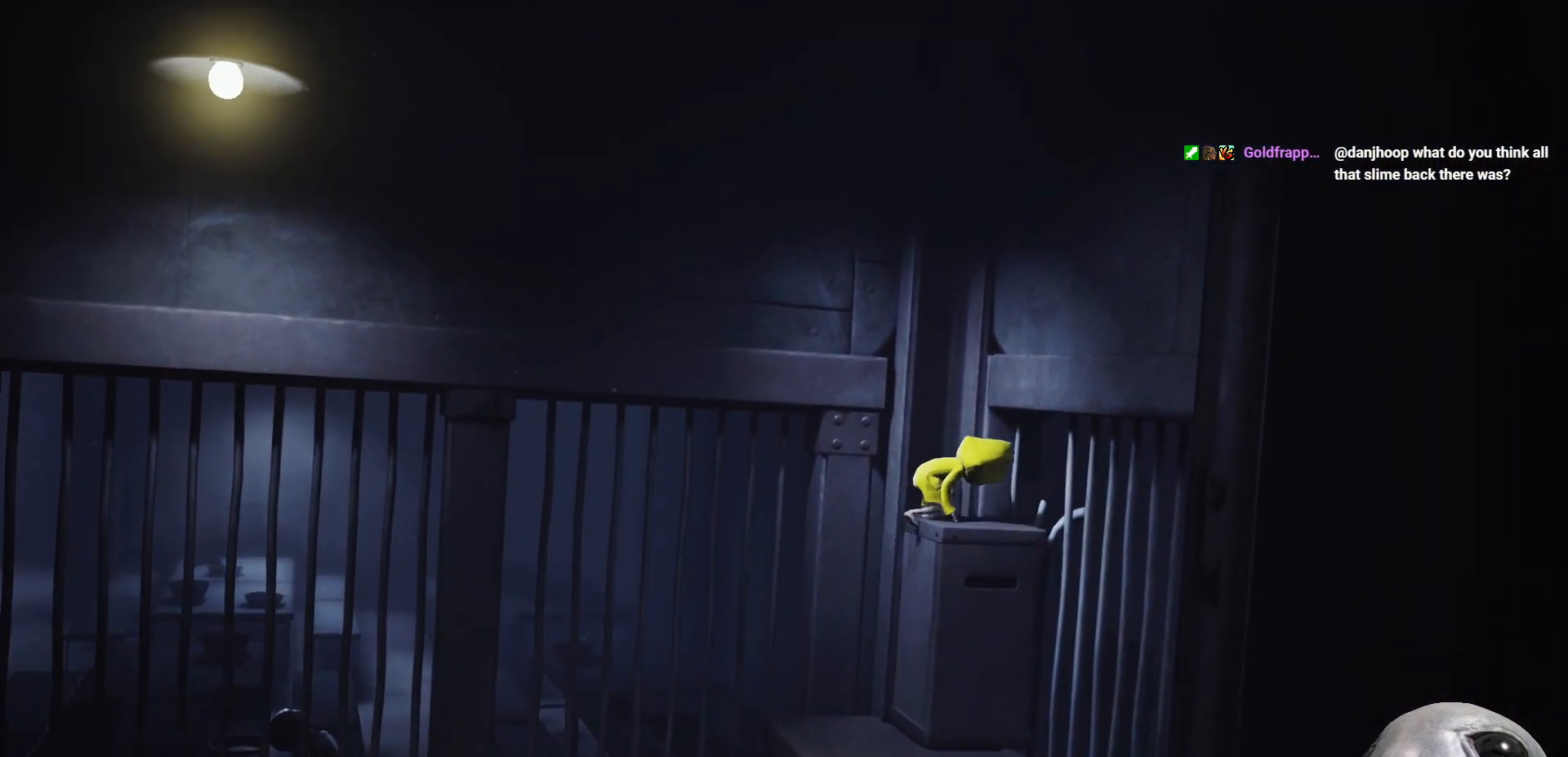
{"buttons": ["X", "L2"], "left_stick": "right", "right_stick": "center", "events": [[17, "R2", "up"], [383, "left_stick", "right"]]}
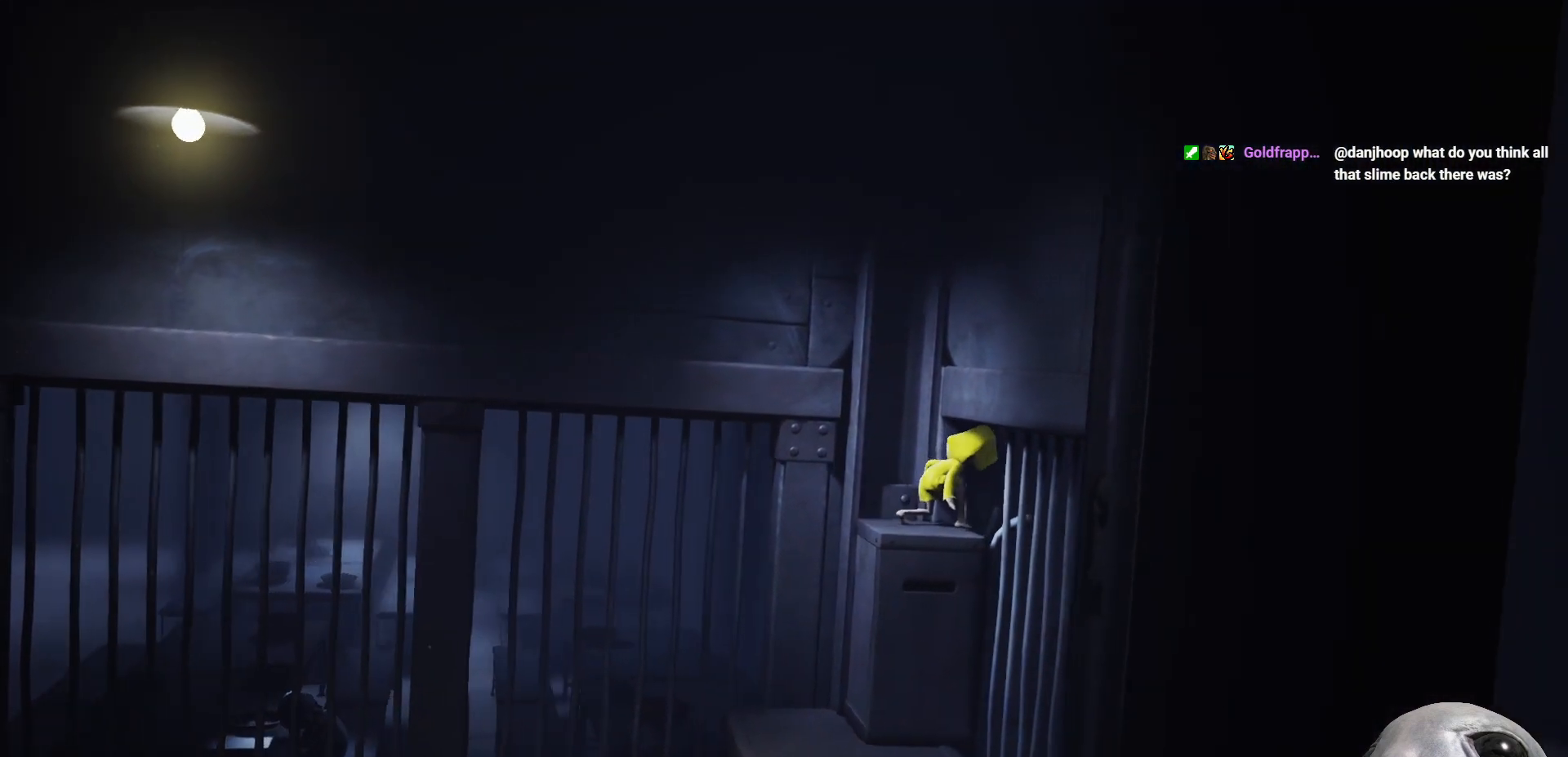
{"buttons": ["X"], "left_stick": "right", "right_stick": "center", "events": [[350, "L2", "up"]]}
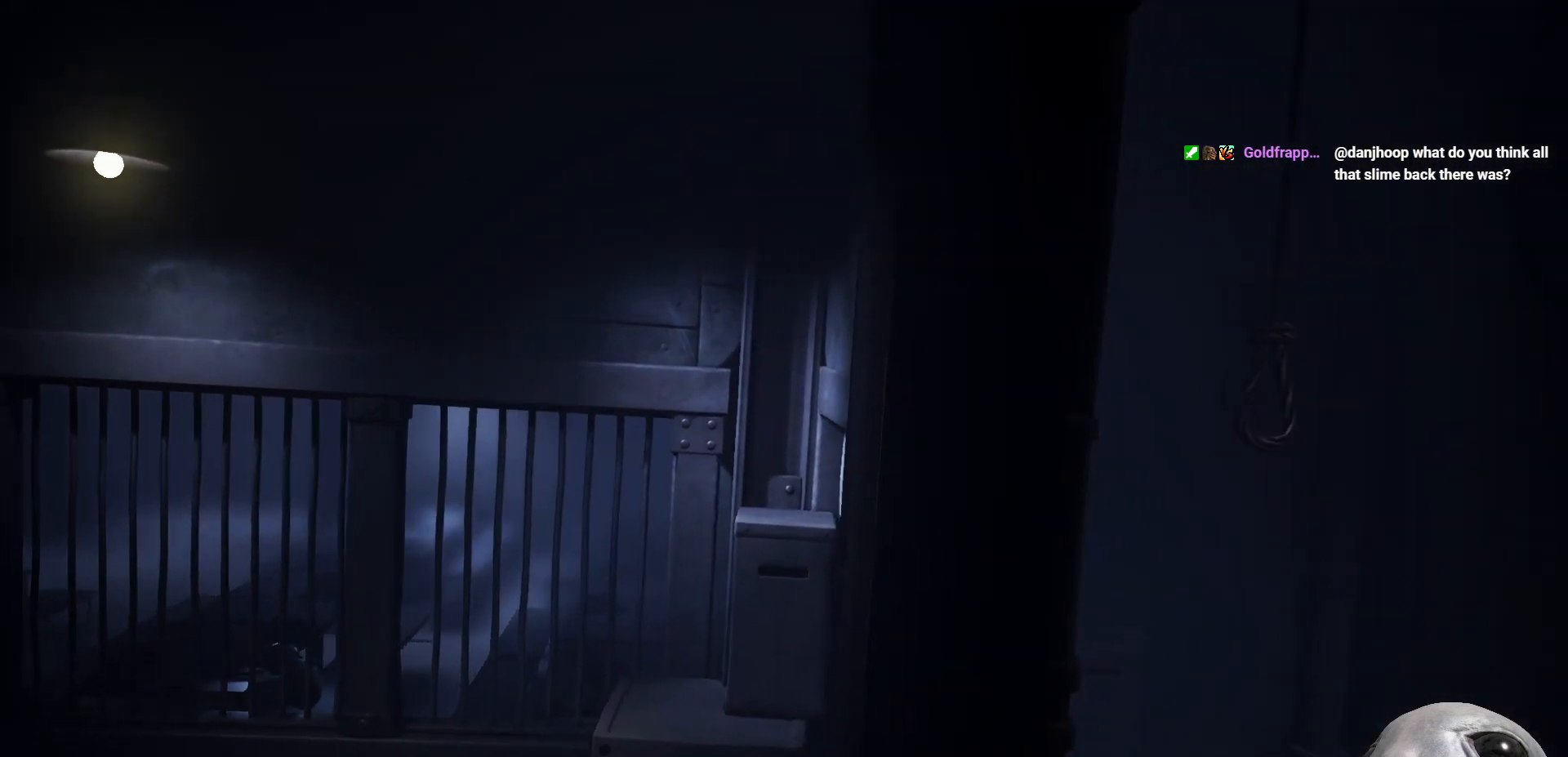
{"buttons": ["X"], "left_stick": "right", "right_stick": "center", "events": []}
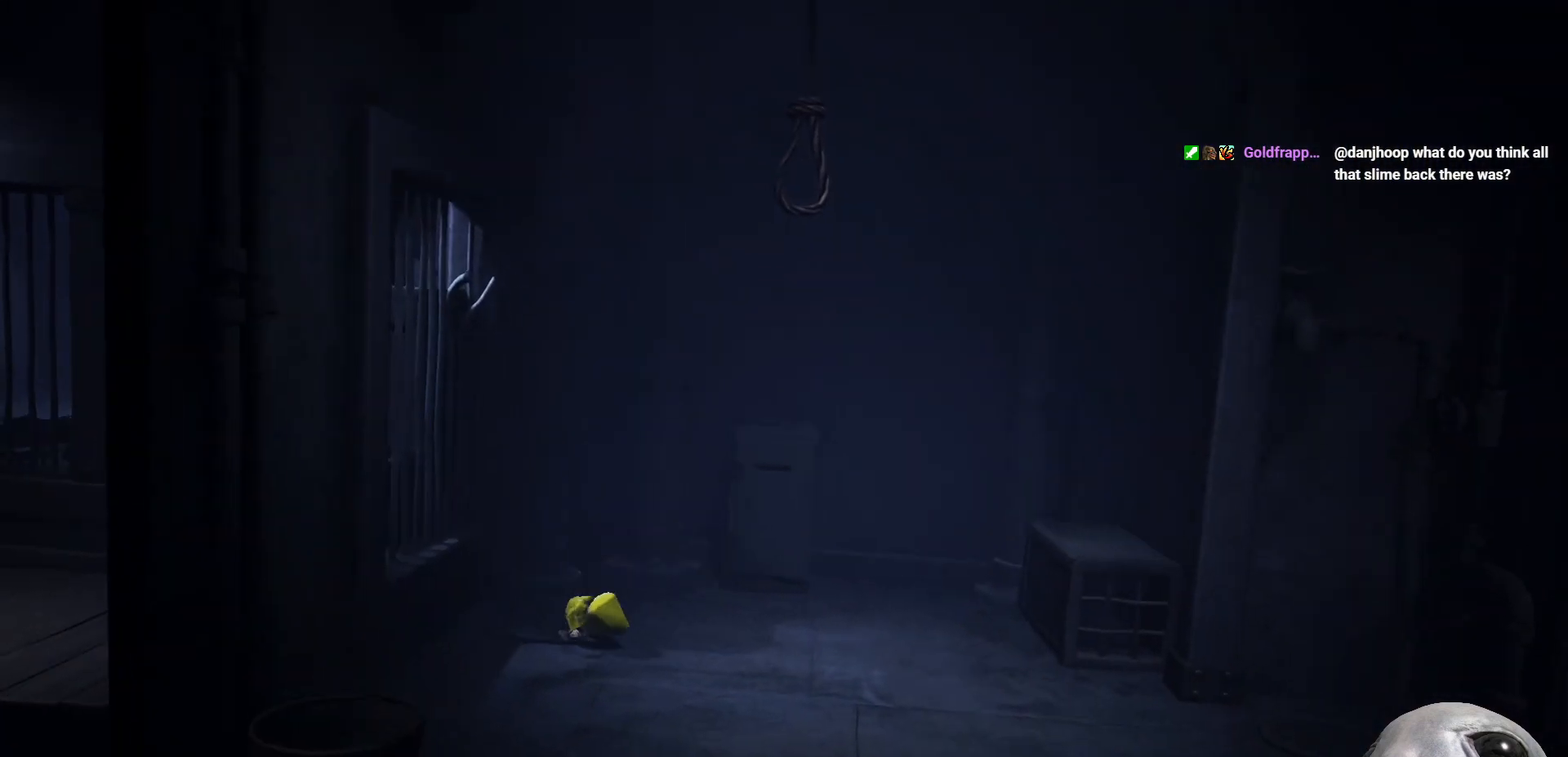
{"buttons": ["X"], "left_stick": "down-right", "right_stick": "center", "events": [[267, "left_stick", "down-right"], [333, "A", "down"], [500, "A", "up"]]}
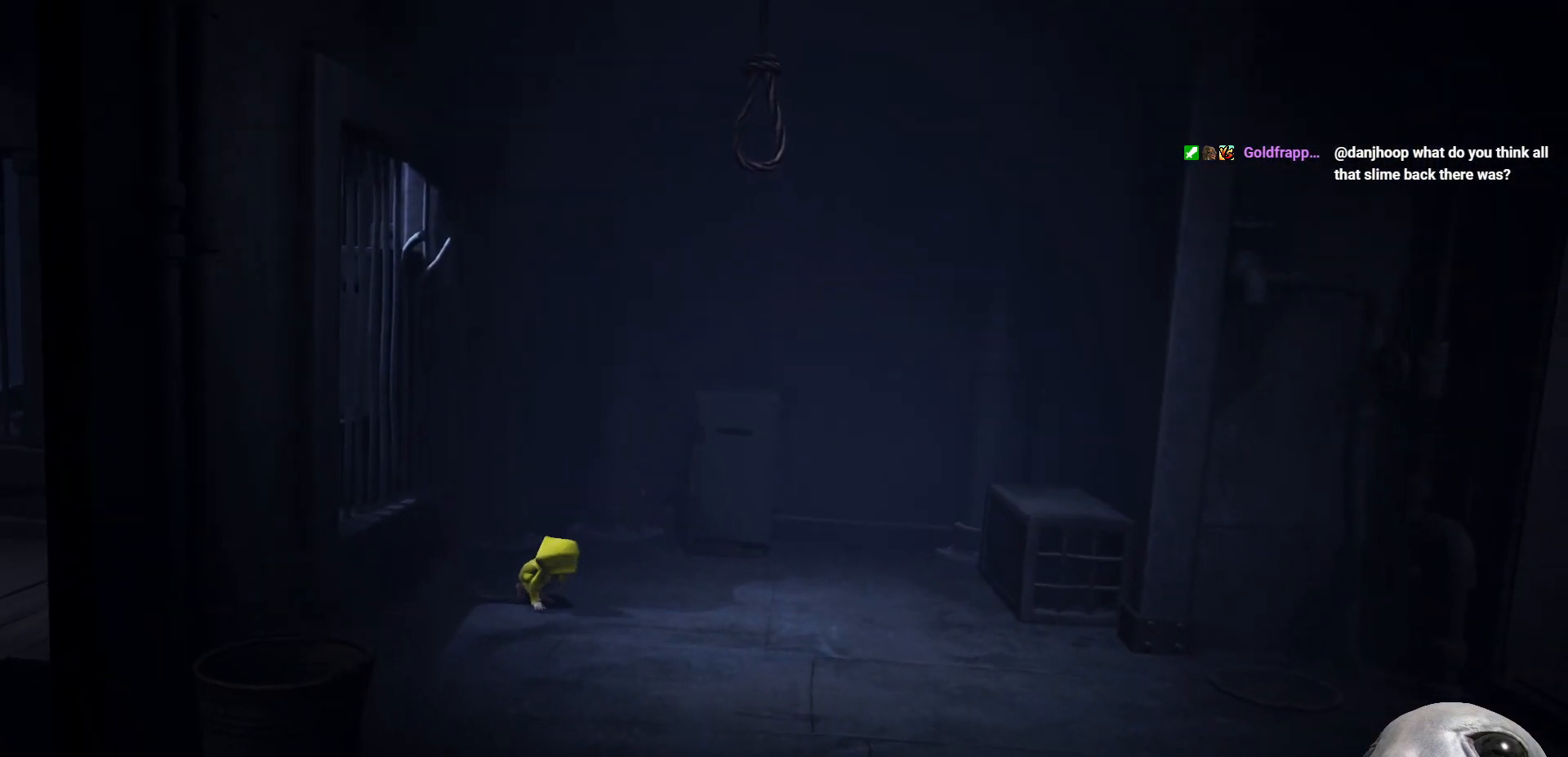
{"buttons": ["B", "X"], "left_stick": "down-right", "right_stick": "center", "events": [[500, "B", "down"]]}
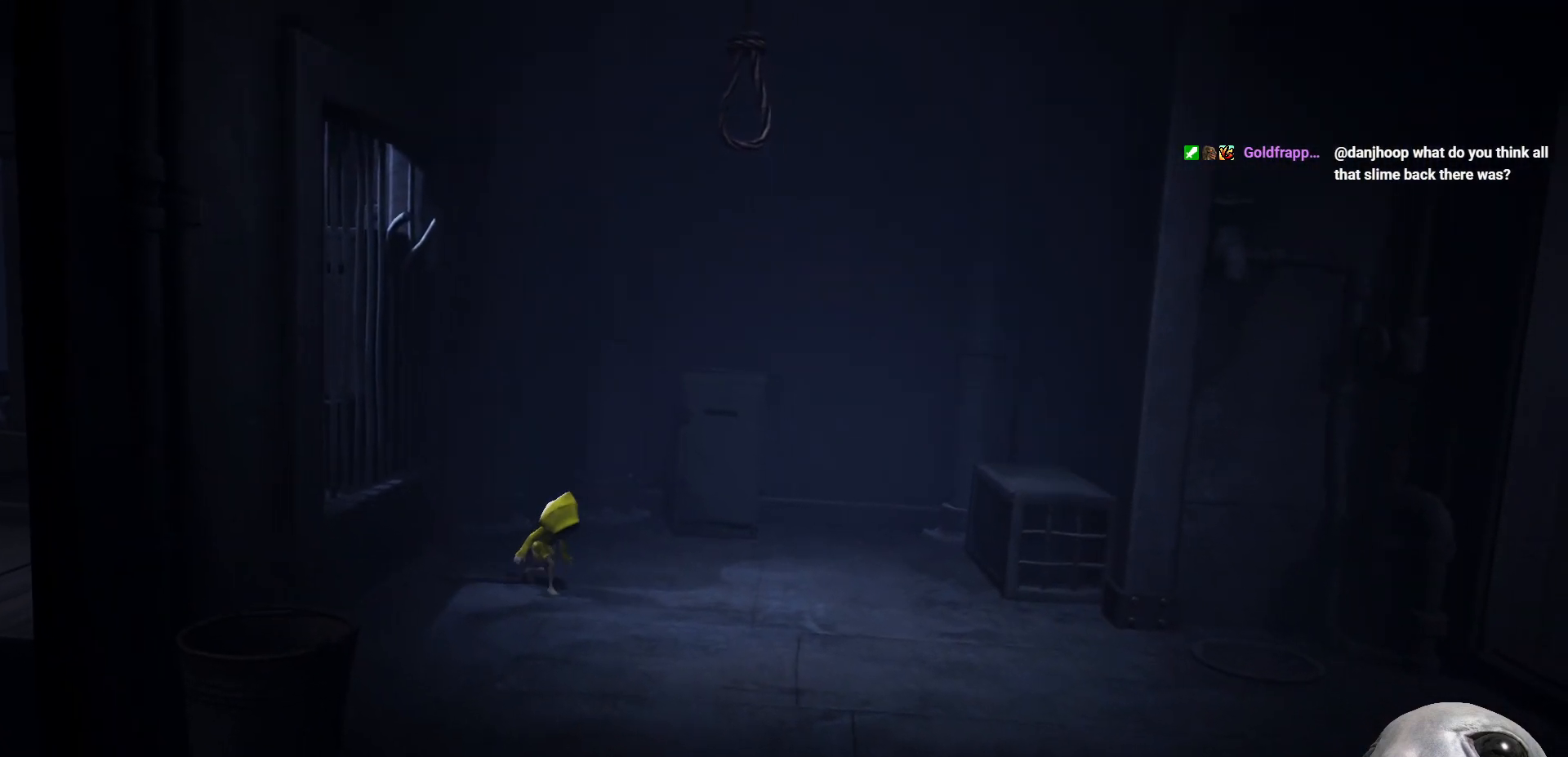
{"buttons": ["X"], "left_stick": "down-right", "right_stick": "center", "events": [[150, "B", "up"]]}
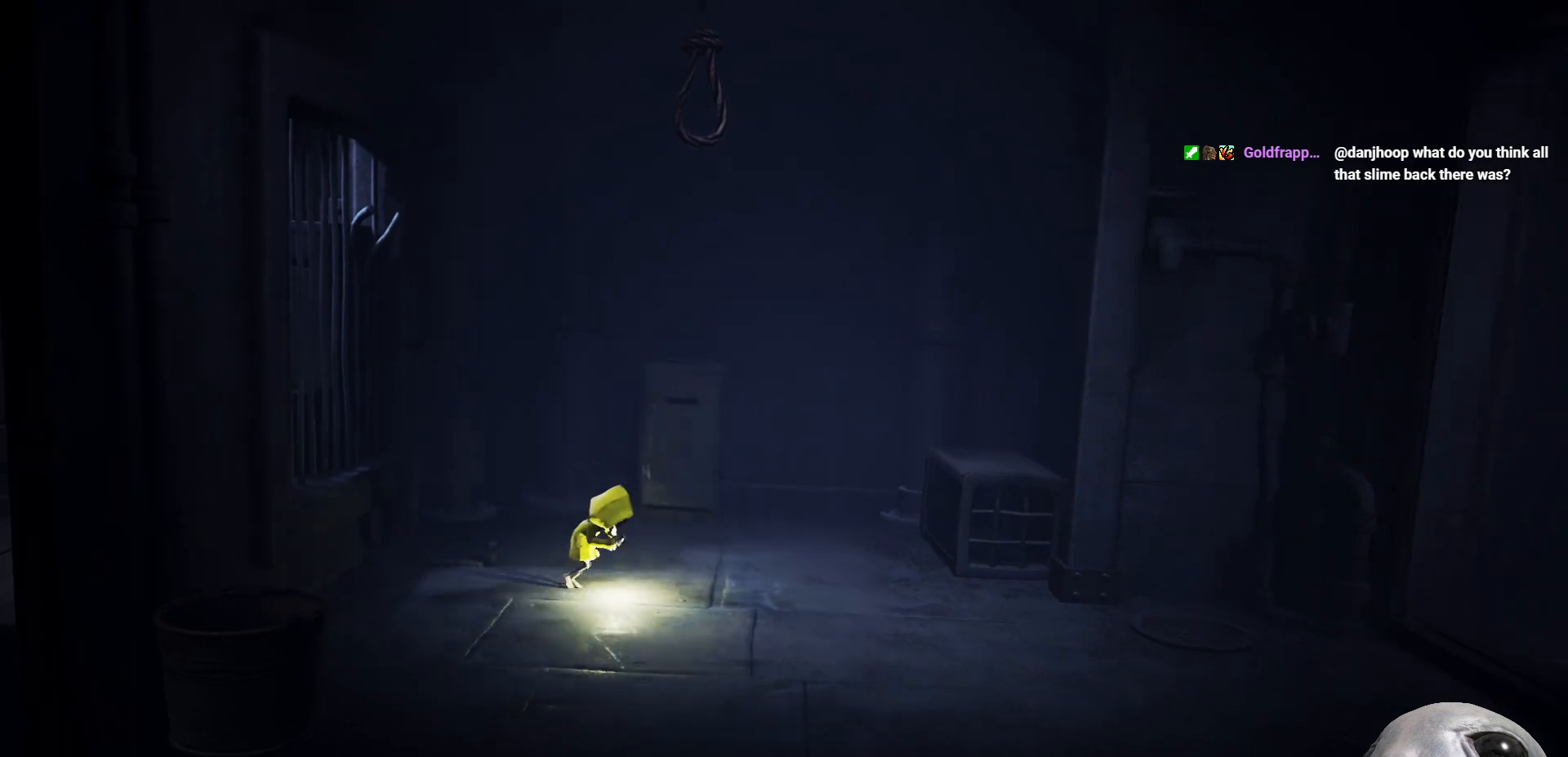
{"buttons": ["X"], "left_stick": "down-right", "right_stick": "center", "events": []}
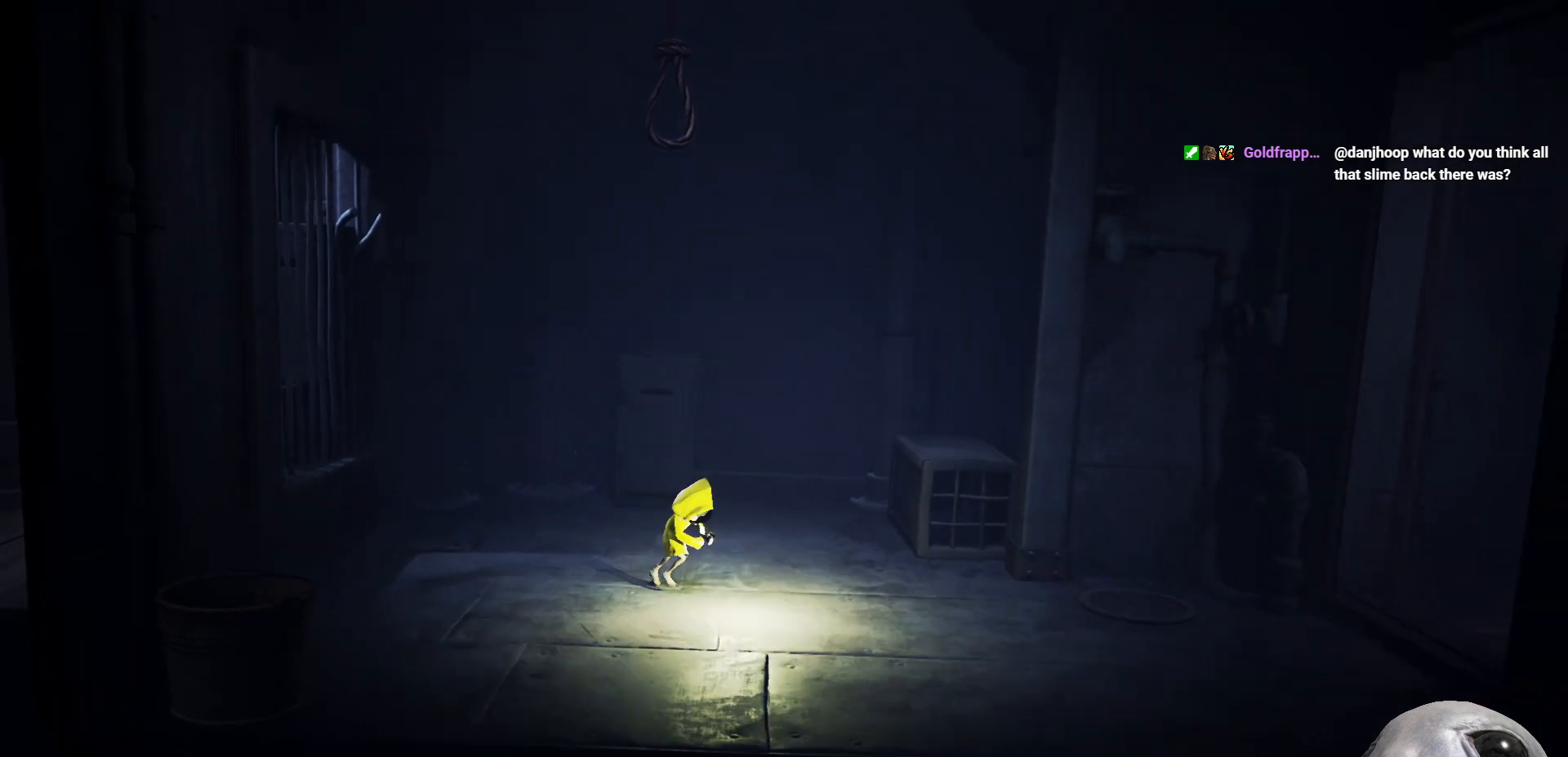
{"buttons": ["X"], "left_stick": "right", "right_stick": "center", "events": [[467, "left_stick", "right"]]}
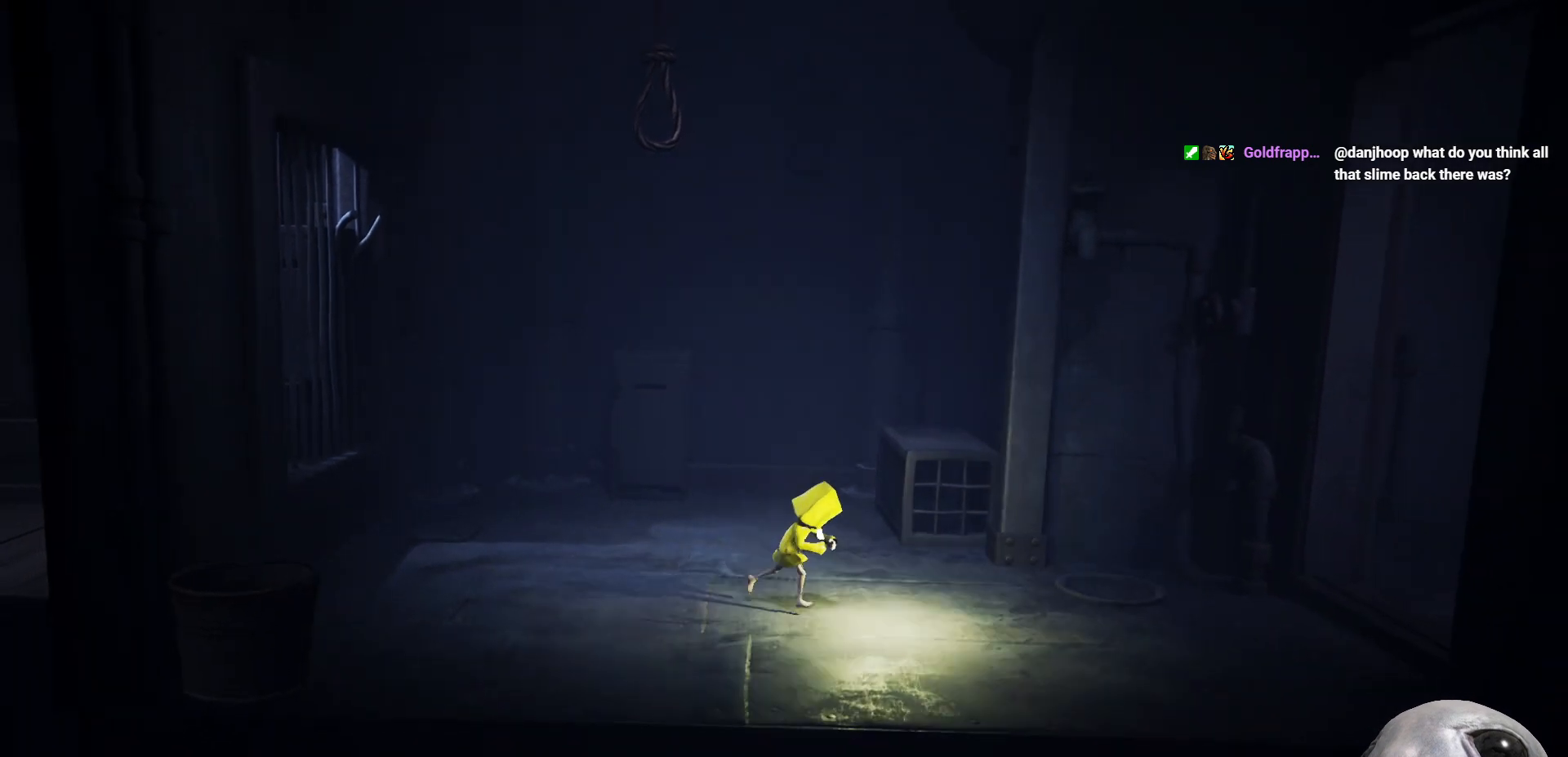
{"buttons": ["A", "X"], "left_stick": "right", "right_stick": "center", "events": [[200, "A", "down"]]}
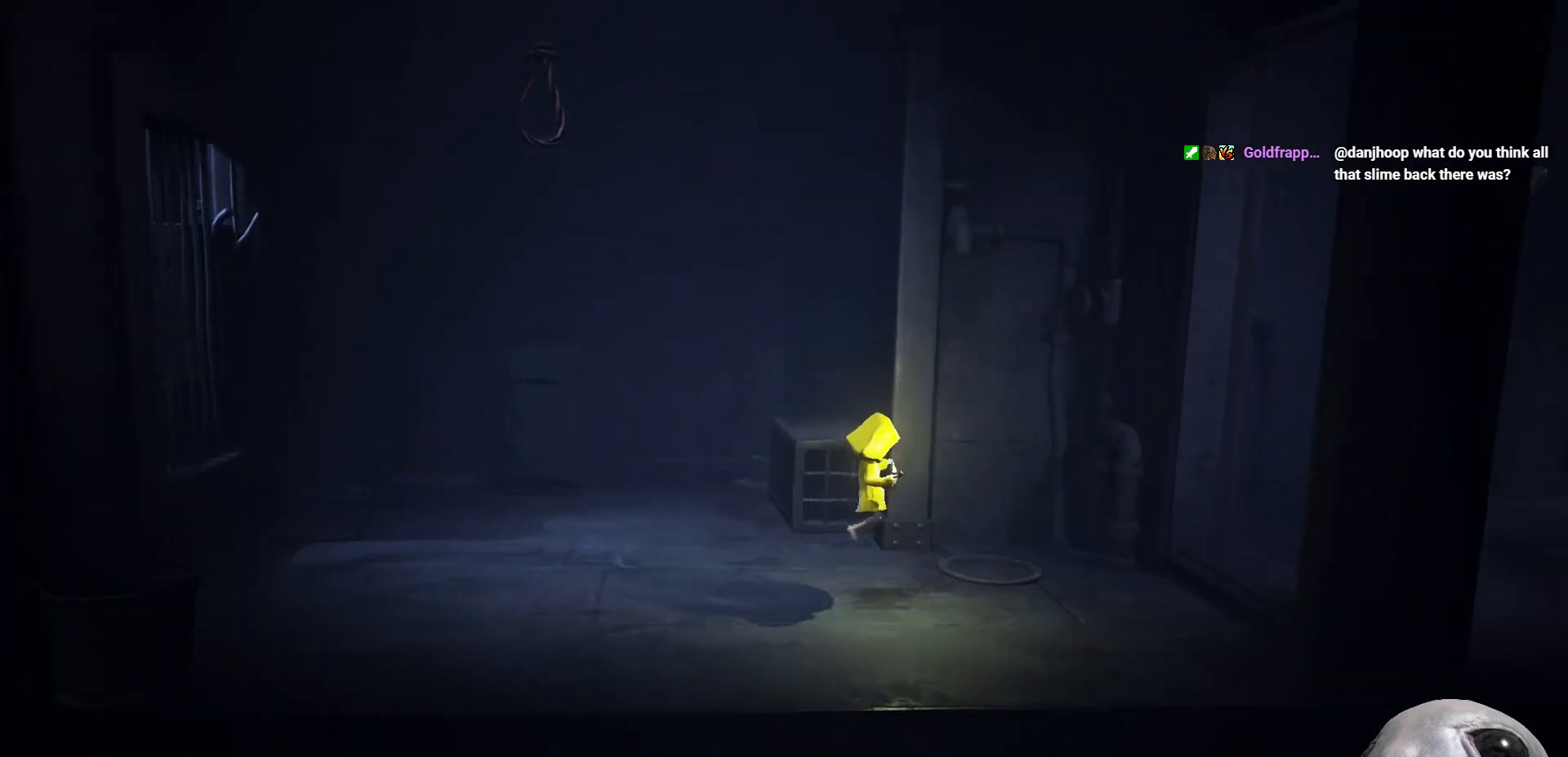
{"buttons": ["X"], "left_stick": "right", "right_stick": "center", "events": [[267, "A", "up"]]}
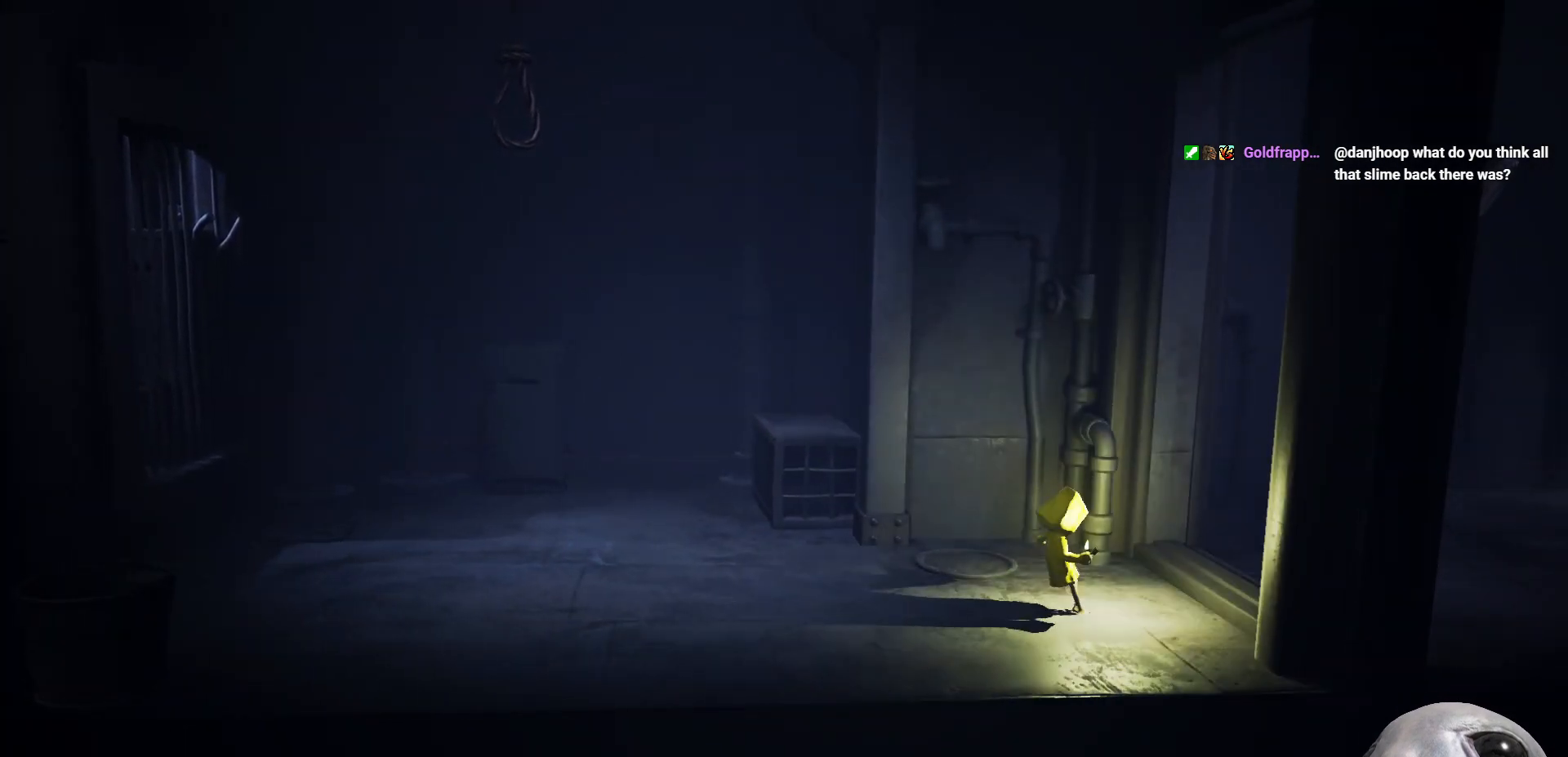
{"buttons": ["A", "X"], "left_stick": "right", "right_stick": "center", "events": [[33, "A", "down"]]}
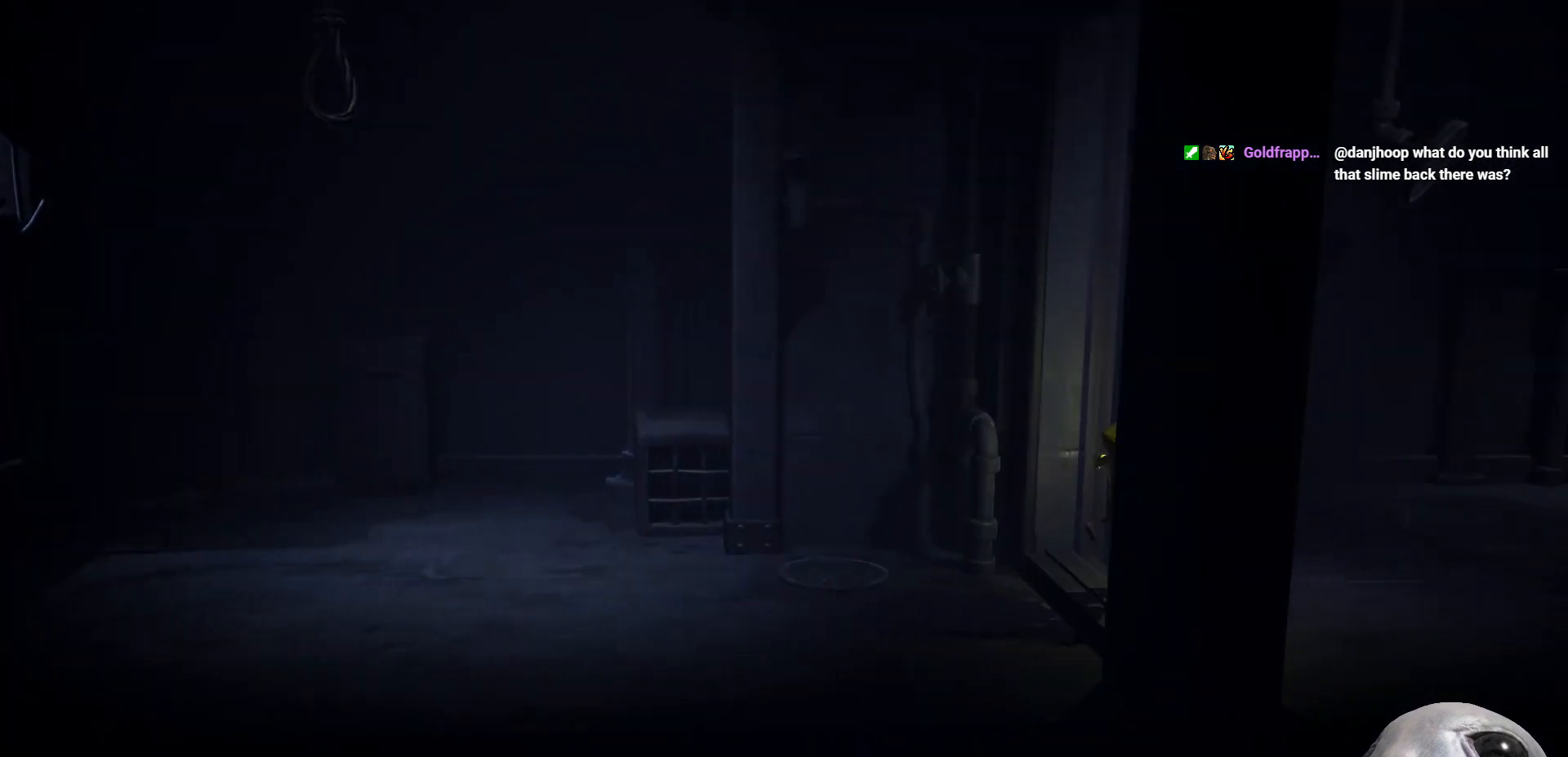
{"buttons": ["X"], "left_stick": "right", "right_stick": "center", "events": [[100, "A", "up"]]}
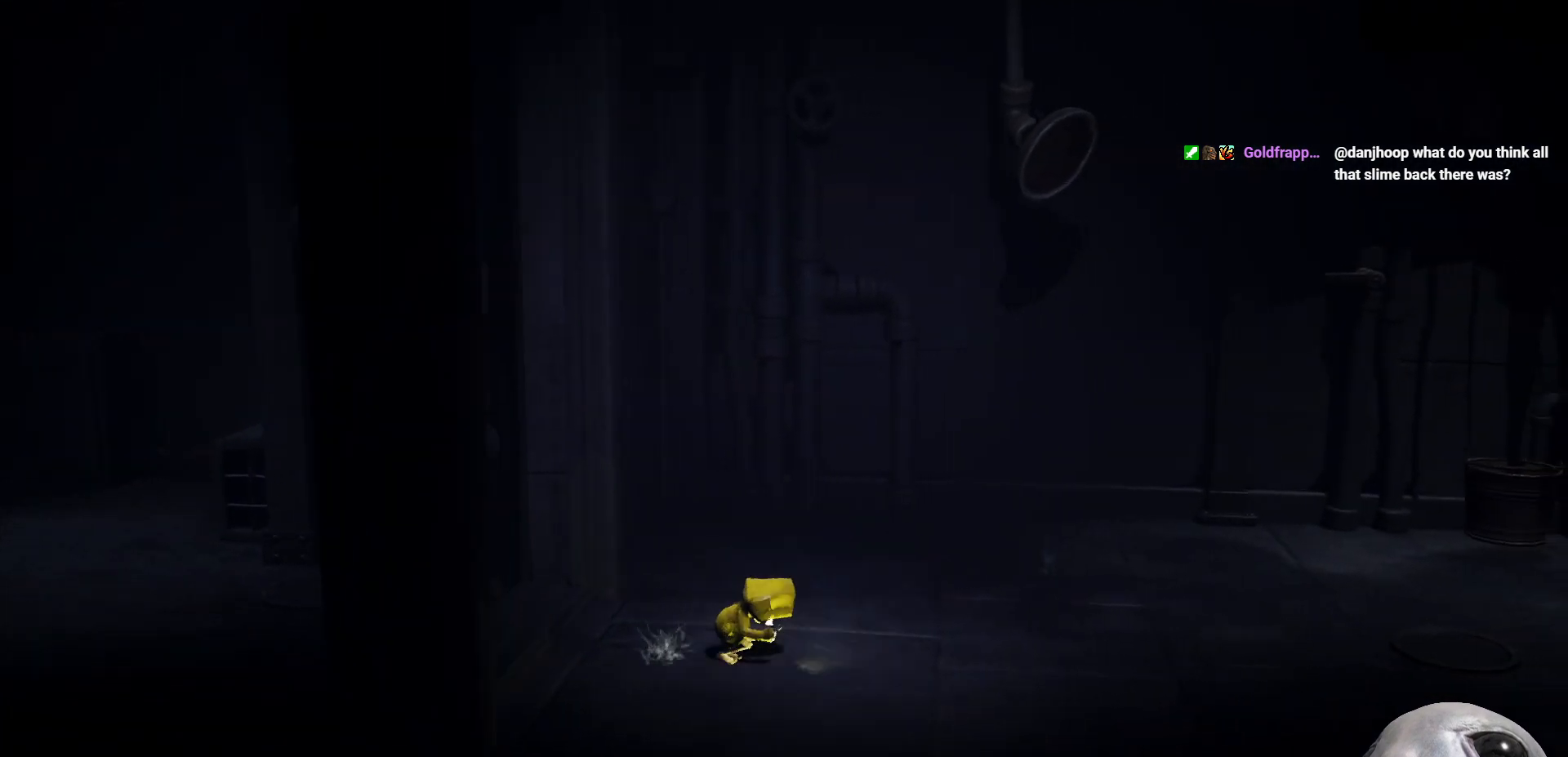
{"buttons": ["X"], "left_stick": "right", "right_stick": "center", "events": []}
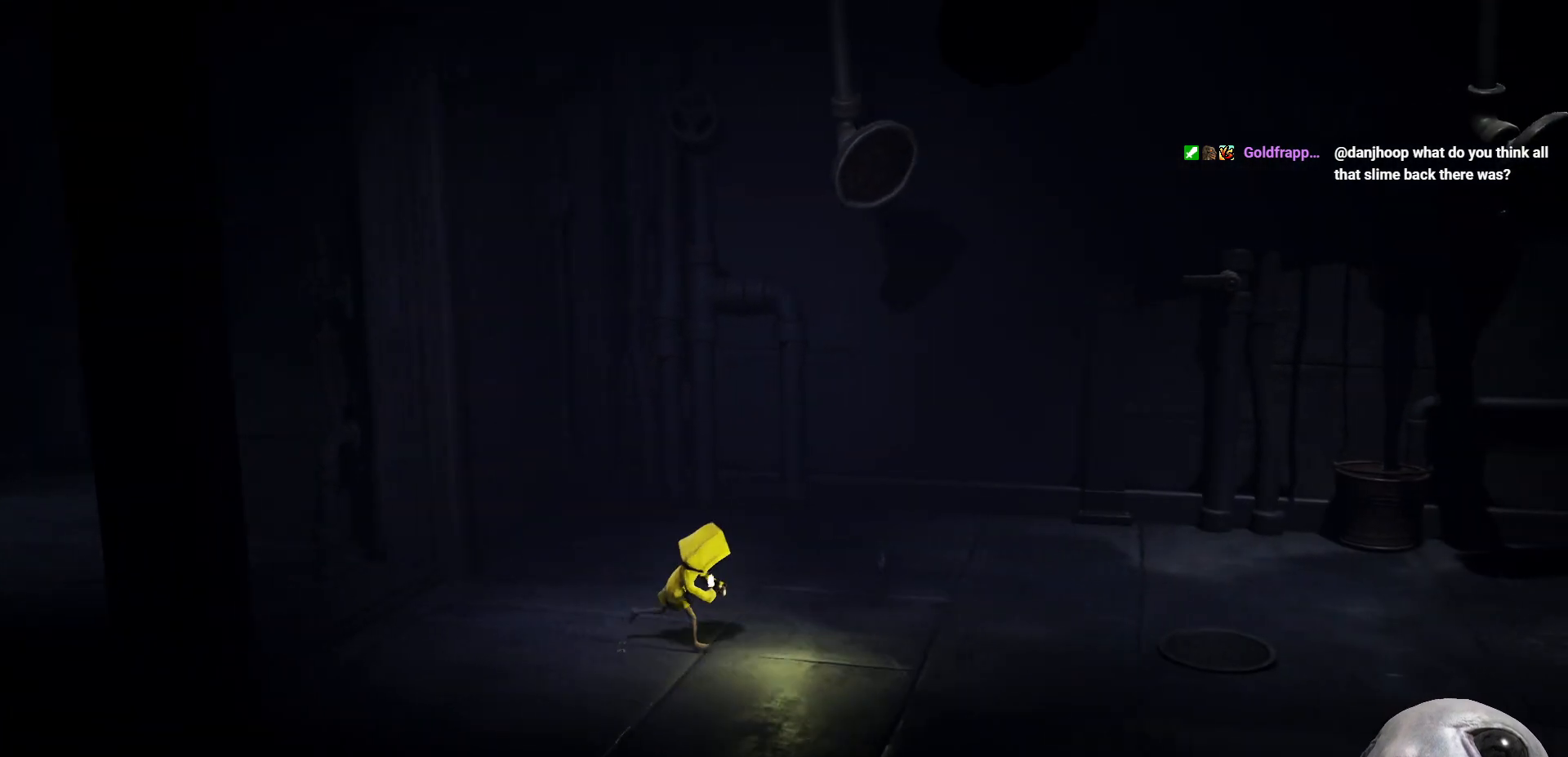
{"buttons": ["A", "X"], "left_stick": "right", "right_stick": "center", "events": [[167, "A", "down"]]}
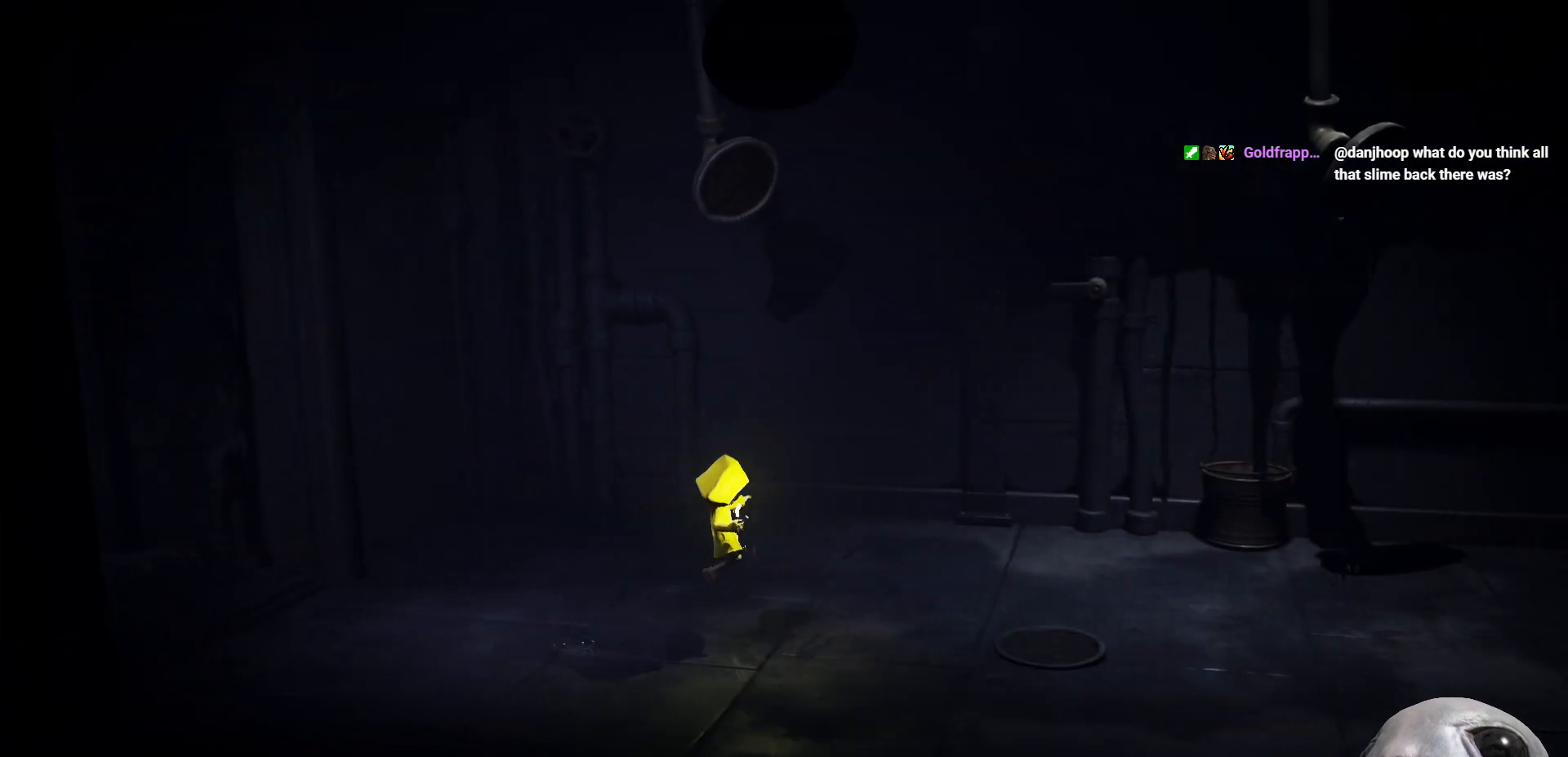
{"buttons": ["A", "X"], "left_stick": "right", "right_stick": "center", "events": [[300, "A", "up"], [483, "A", "down"]]}
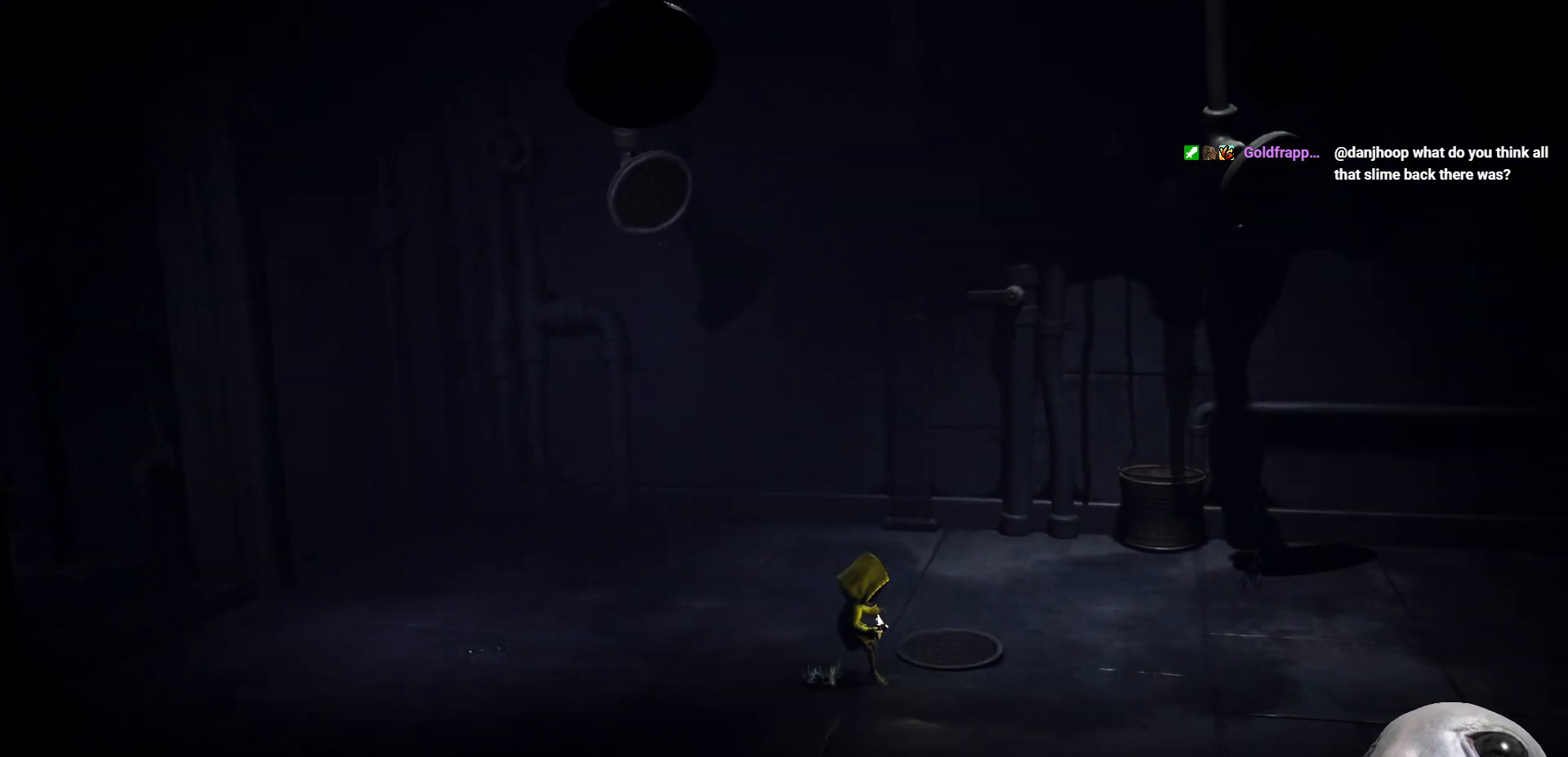
{"buttons": ["X"], "left_stick": "right", "right_stick": "center", "events": [[500, "A", "up"]]}